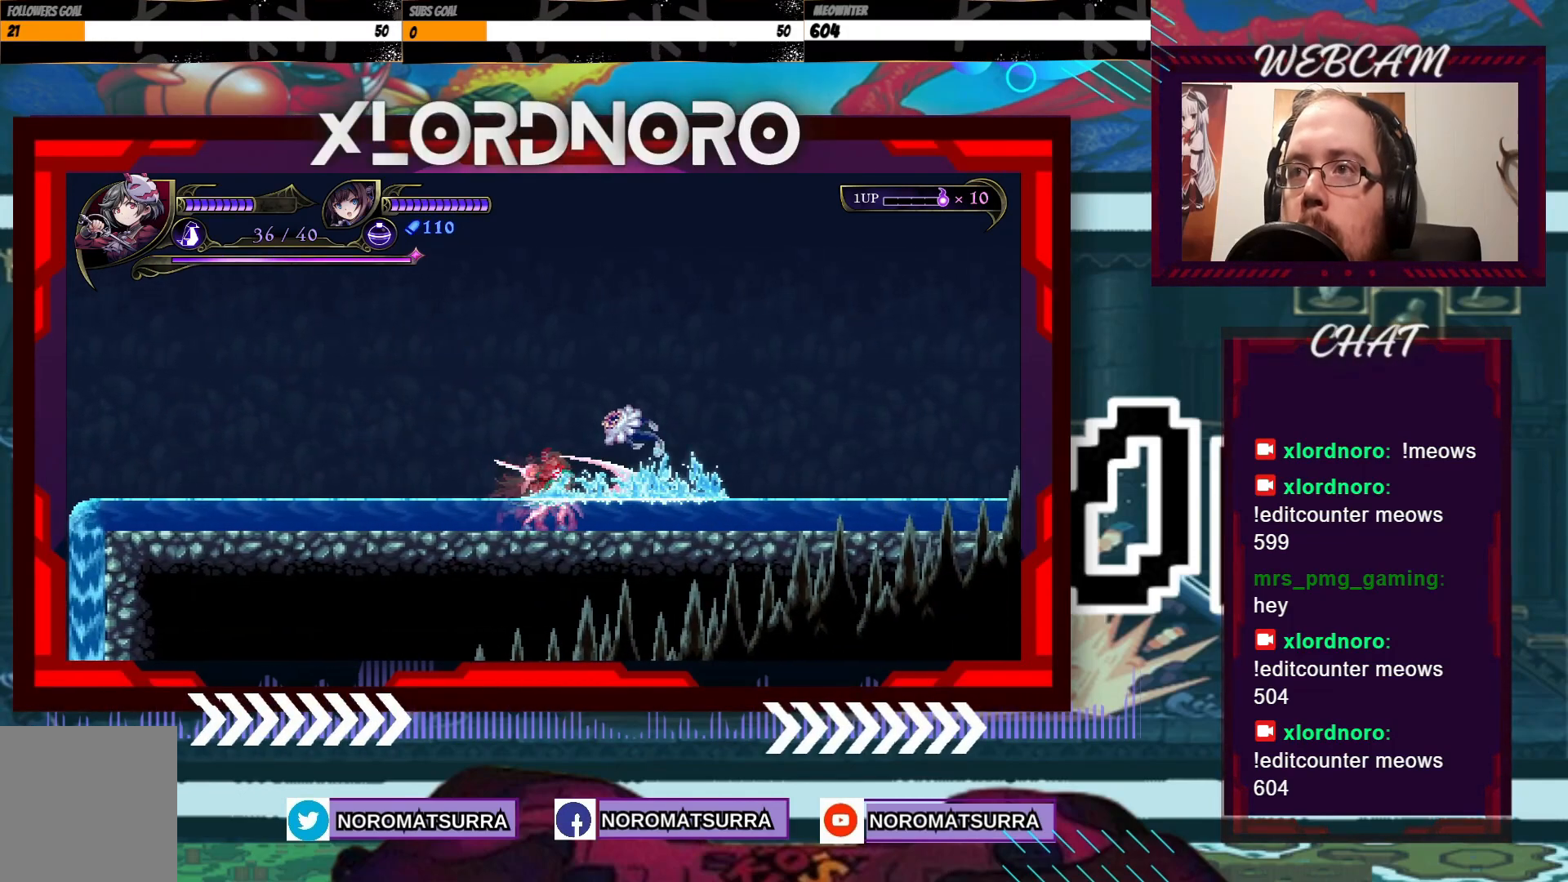
Gameplay with a controller (Xbox layout); each line is a JSON object with the inputs held at the frame after it. "events" lists button and stick changes between this image and that frame as [ms after this image, input, new state], when the widget could be followed in between. Not read: L3 R3.
{"buttons": [], "left_stick": "right", "right_stick": "center", "events": [[50, "X", "down"], [167, "X", "up"], [217, "X", "down"], [317, "X", "up"], [450, "left_stick", "right"]]}
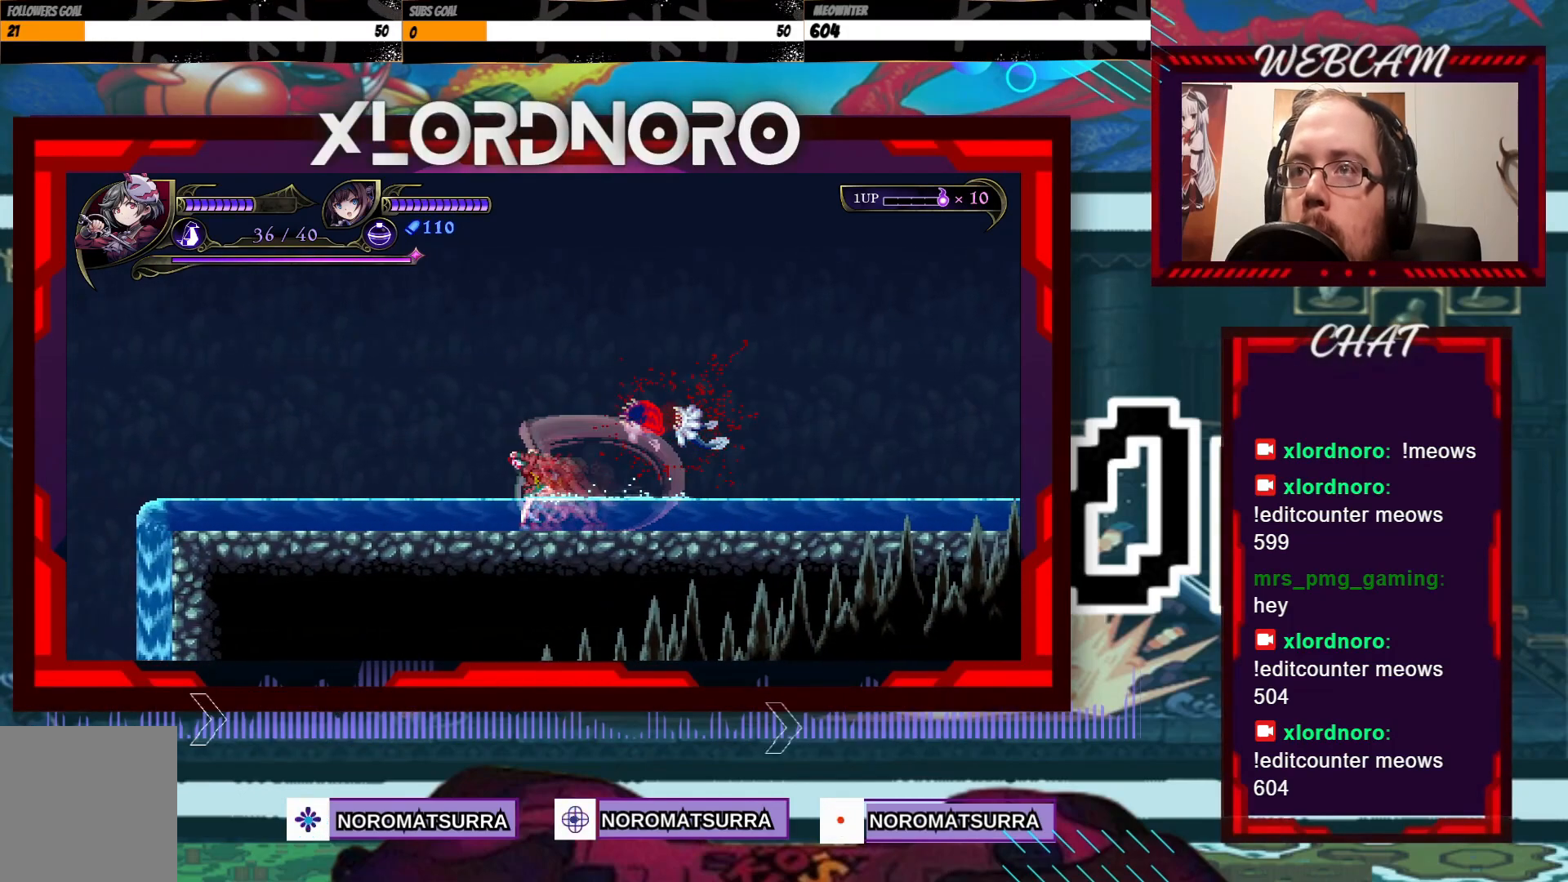
{"buttons": [], "left_stick": "right", "right_stick": "center", "events": []}
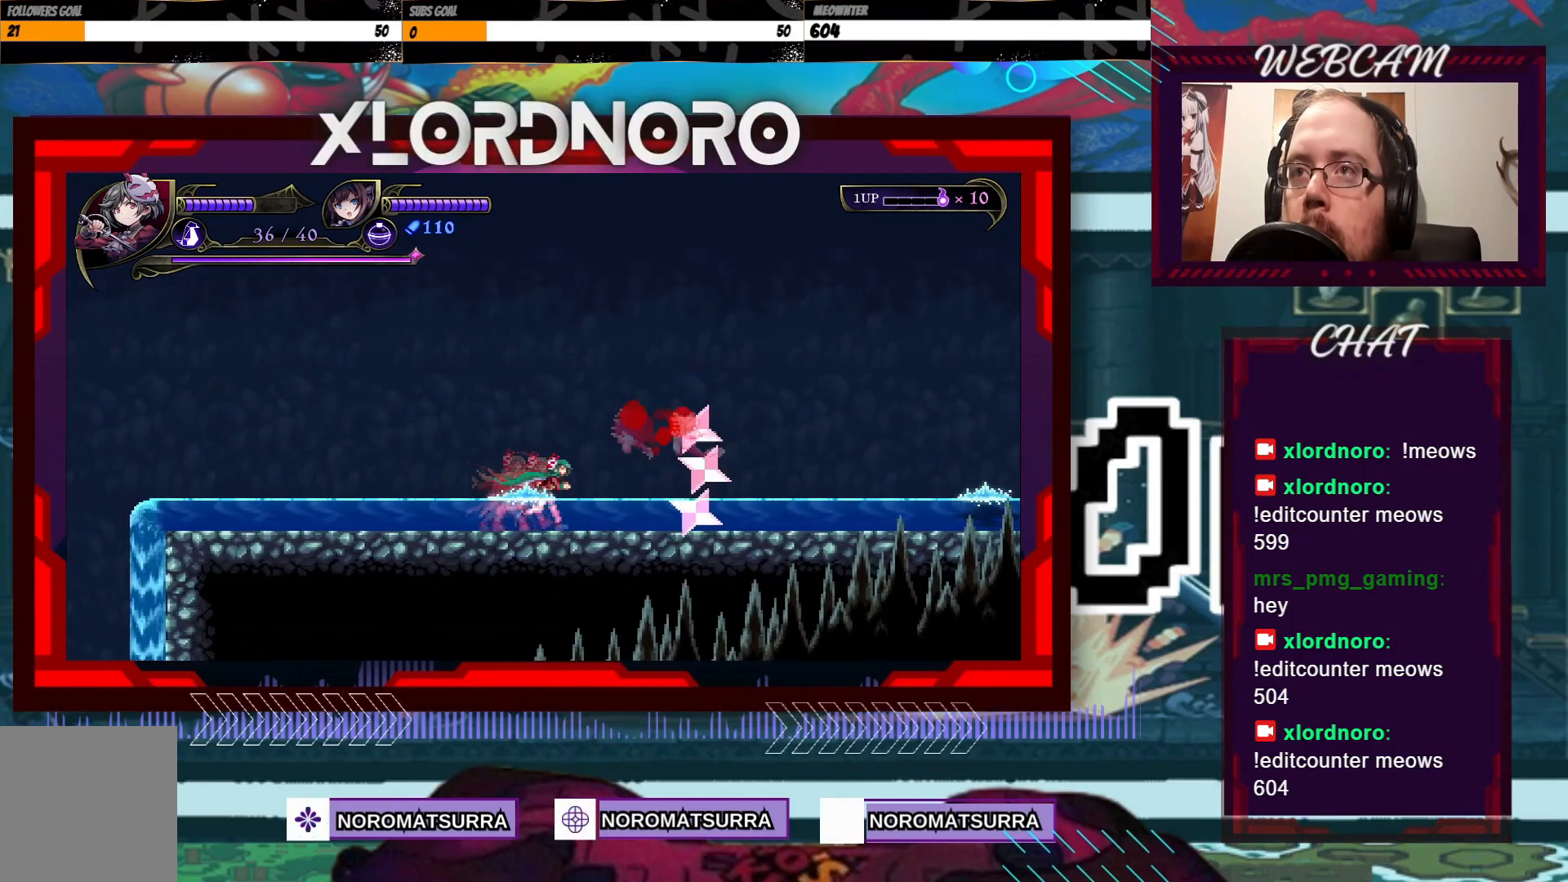
{"buttons": [], "left_stick": "right", "right_stick": "center", "events": [[17, "A", "down"], [317, "A", "up"]]}
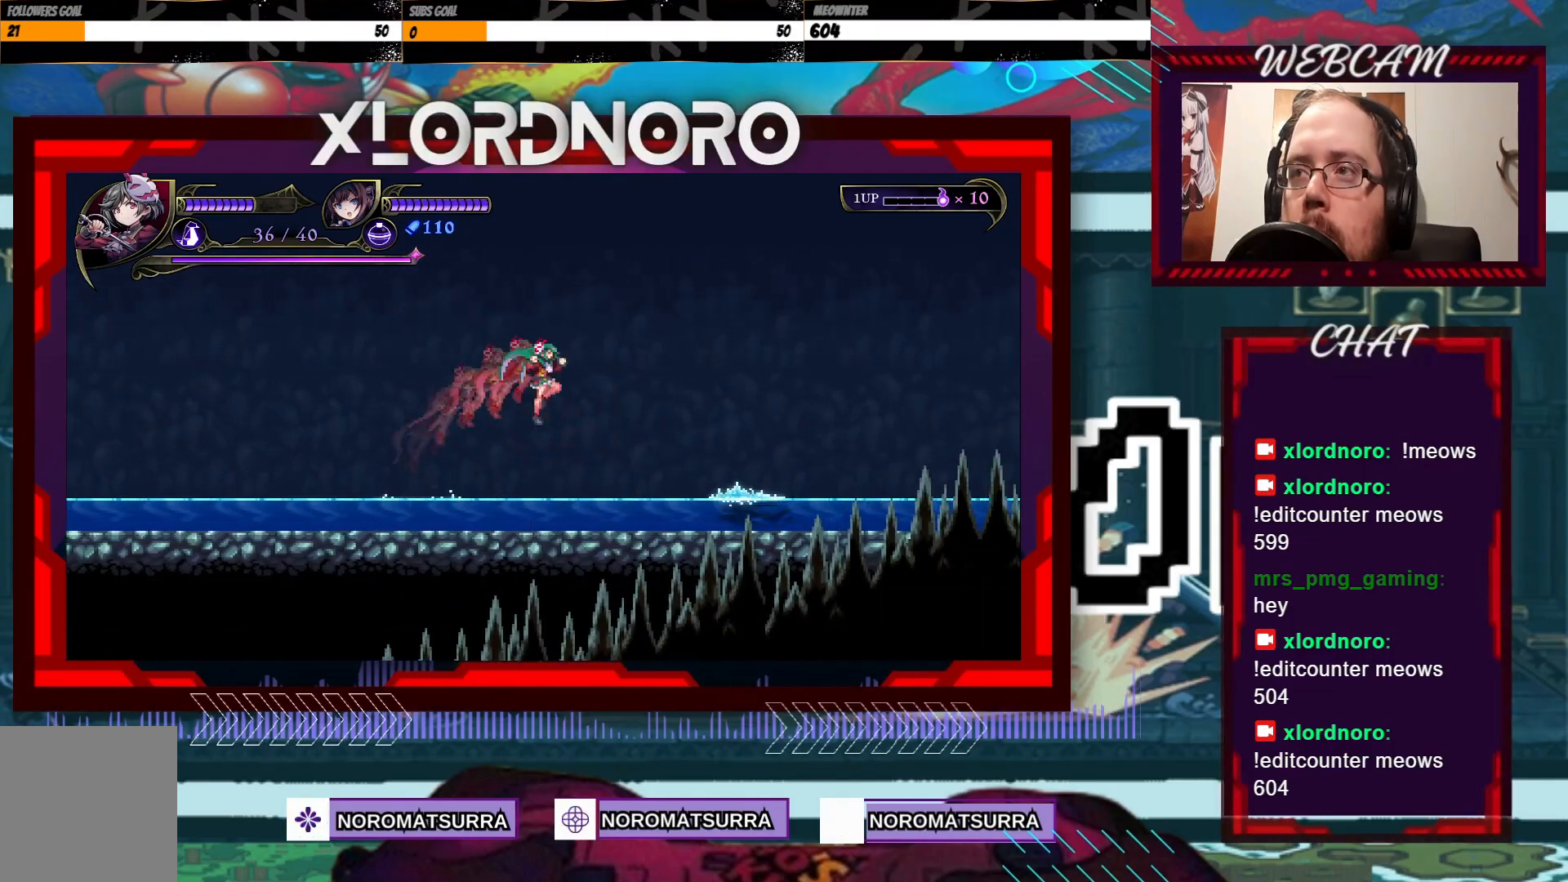
{"buttons": [], "left_stick": "center", "right_stick": "center", "events": [[117, "X", "down"], [117, "left_stick", "center"], [217, "X", "up"], [300, "X", "down"], [400, "X", "up"]]}
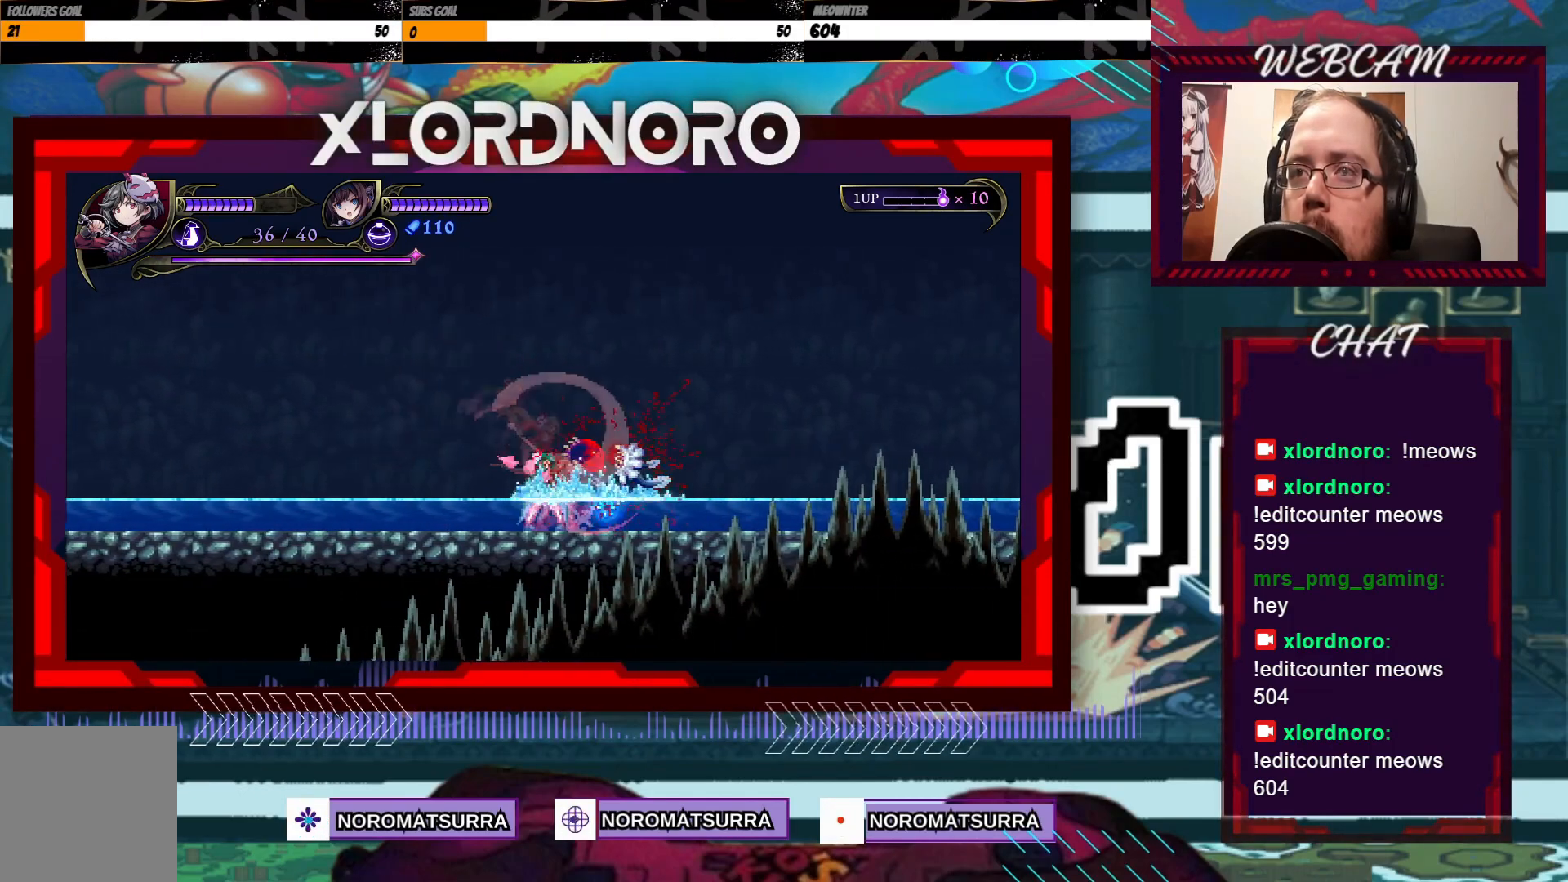
{"buttons": [], "left_stick": "right", "right_stick": "center", "events": [[17, "left_stick", "right"]]}
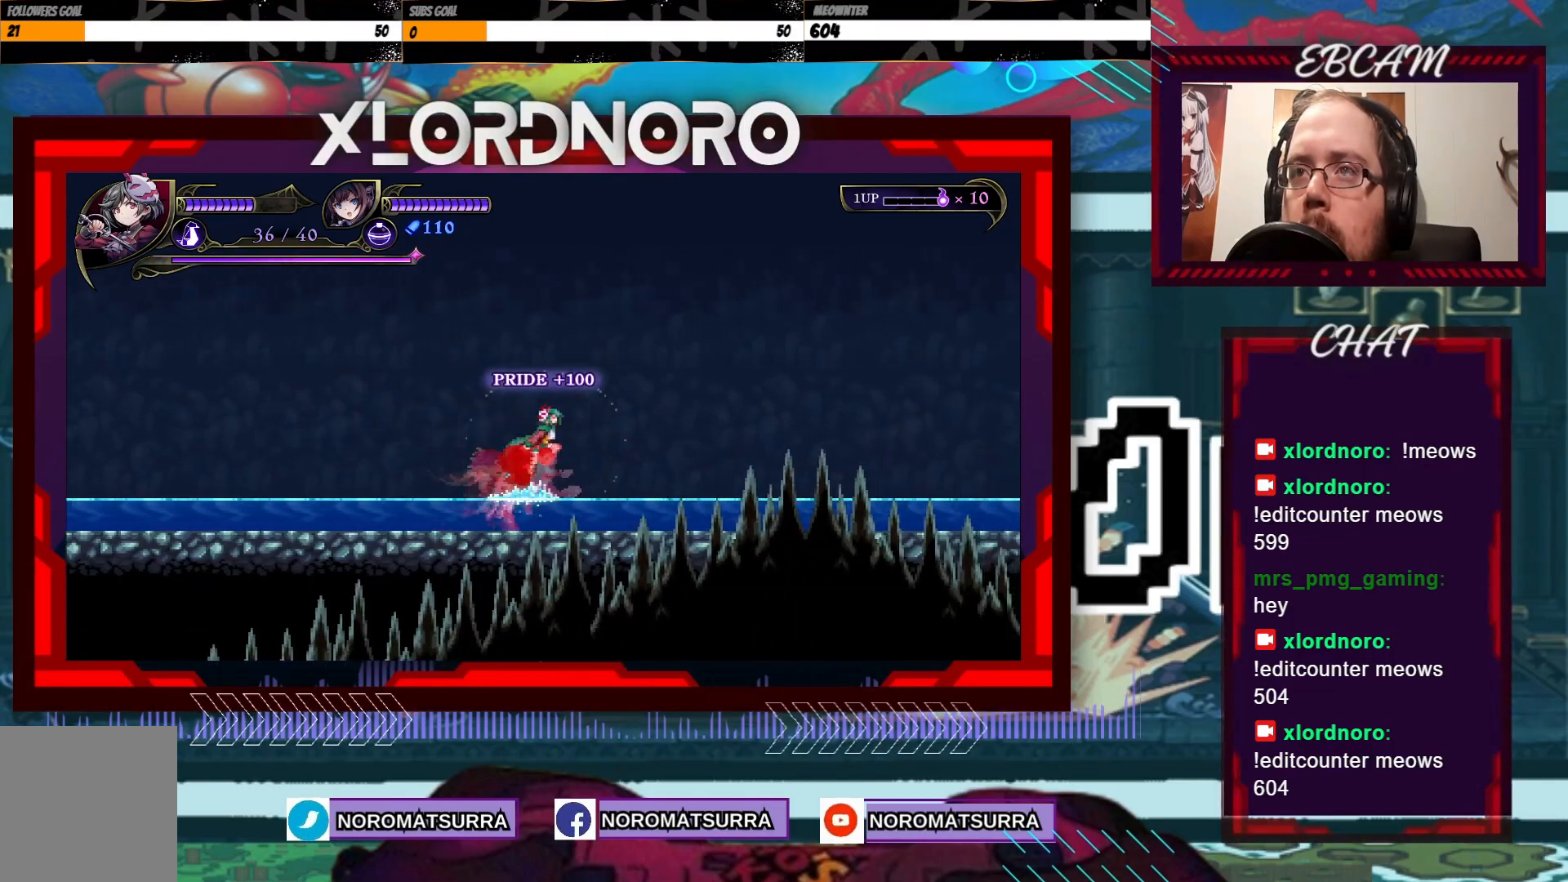
{"buttons": [], "left_stick": "right", "right_stick": "center", "events": [[67, "A", "down"], [317, "A", "up"]]}
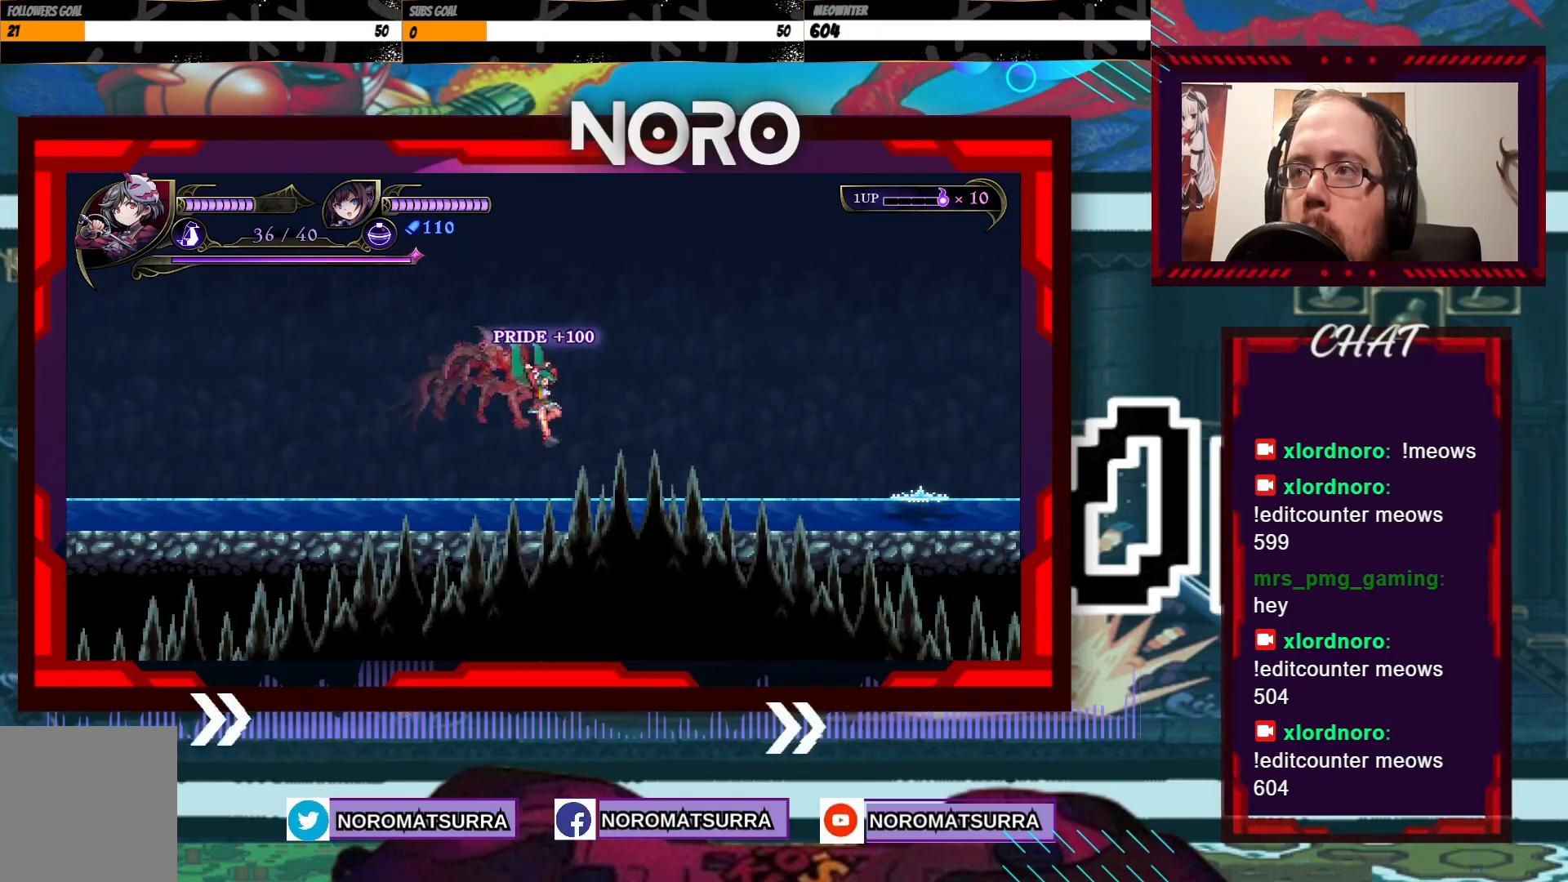
{"buttons": [], "left_stick": "right", "right_stick": "center", "events": []}
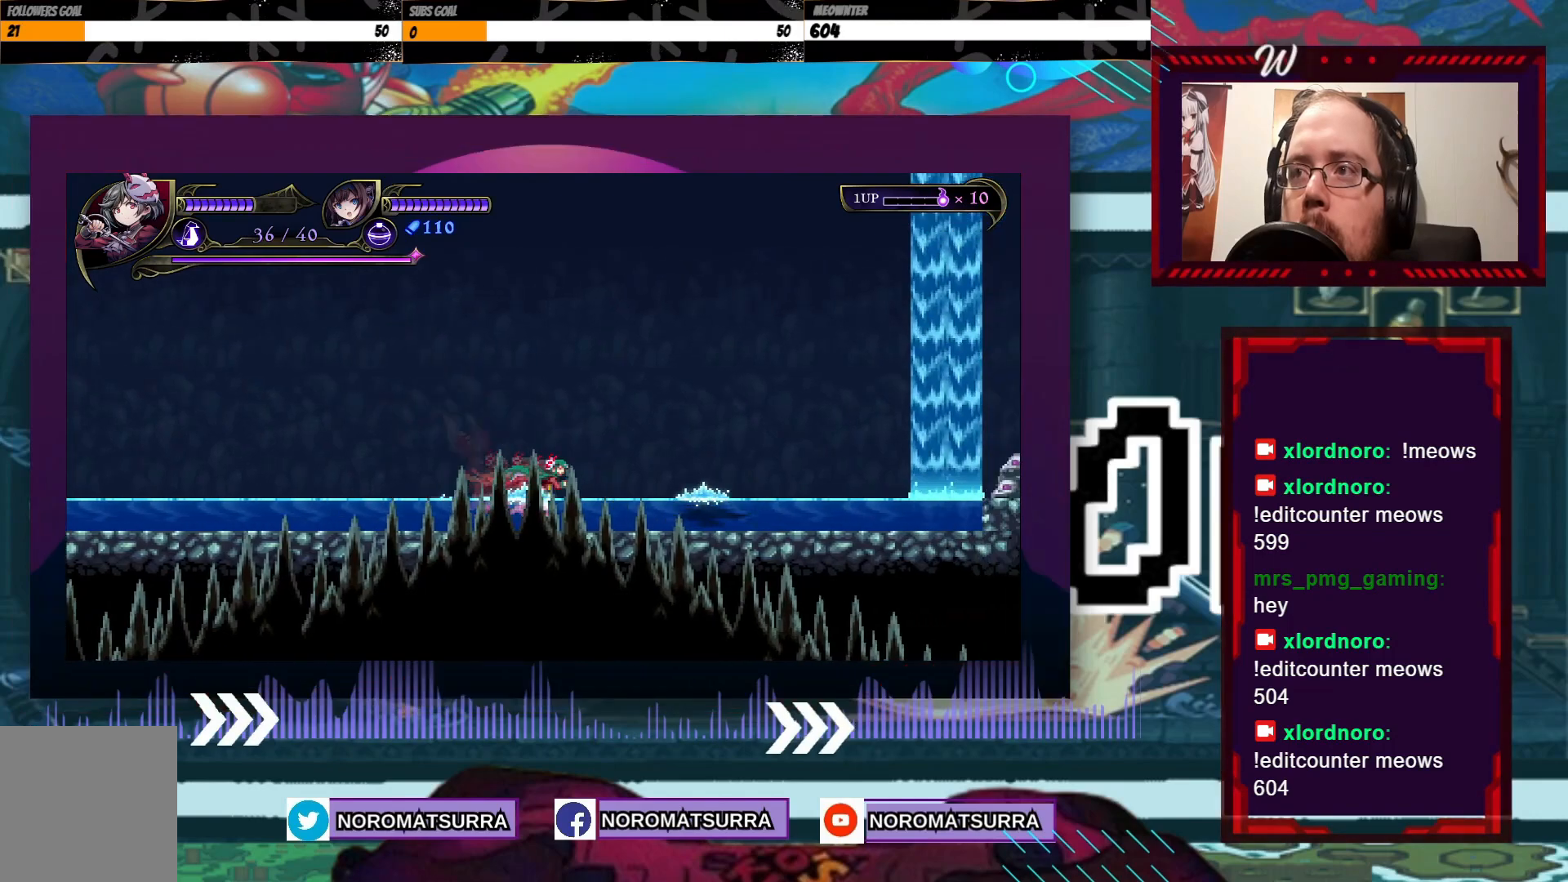
{"buttons": ["X"], "left_stick": "center", "right_stick": "center", "events": [[167, "X", "down"], [217, "left_stick", "center"], [267, "X", "up"], [417, "X", "down"]]}
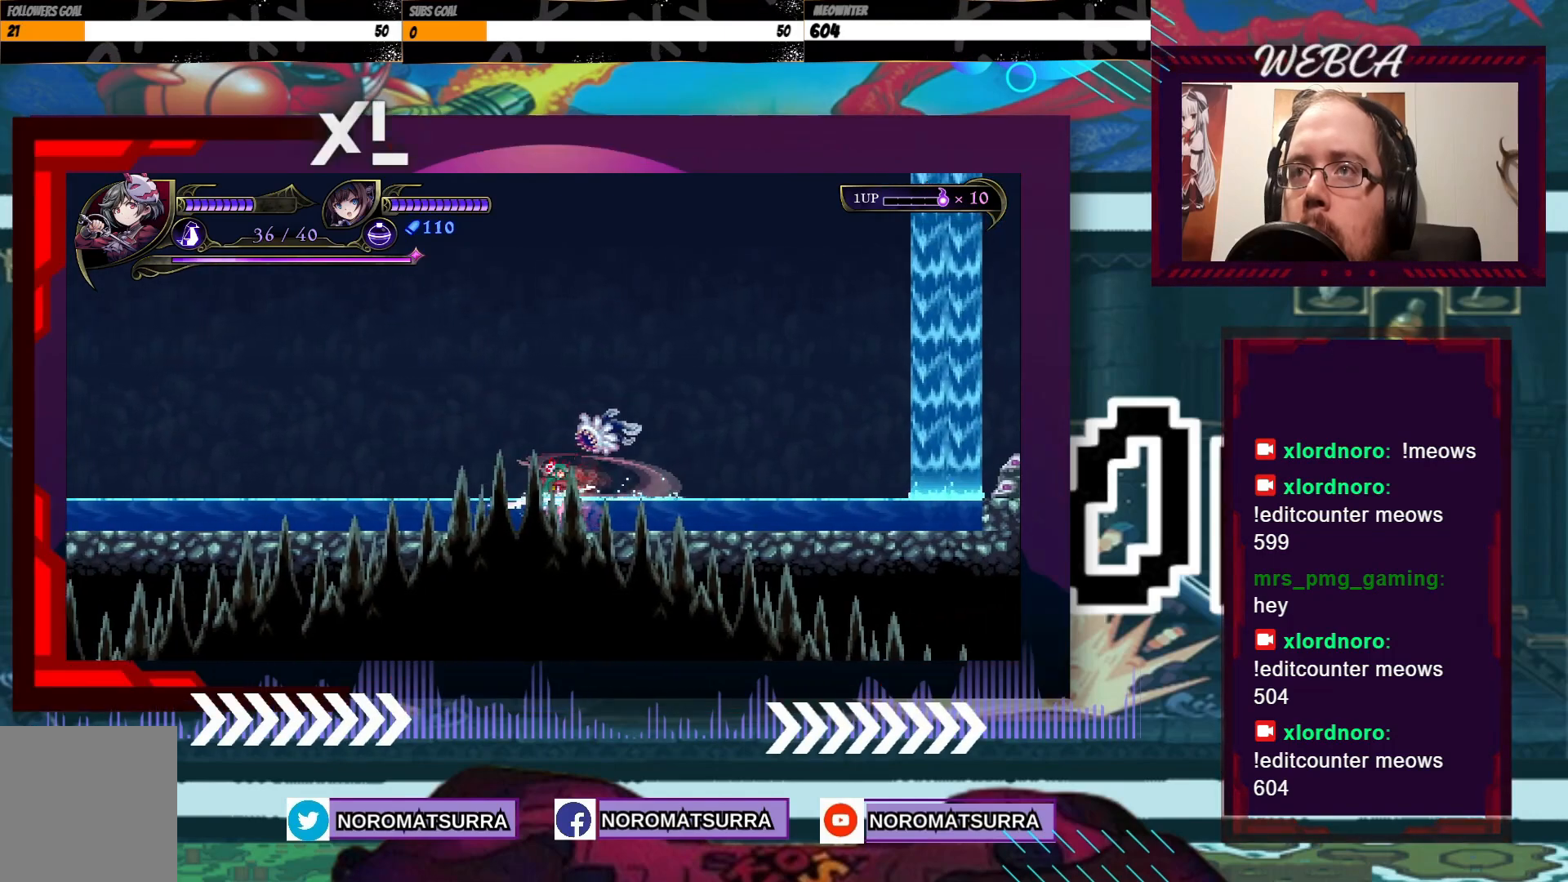
{"buttons": [], "left_stick": "right", "right_stick": "center", "events": [[17, "X", "up"], [67, "X", "down"], [167, "X", "up"], [267, "left_stick", "right"]]}
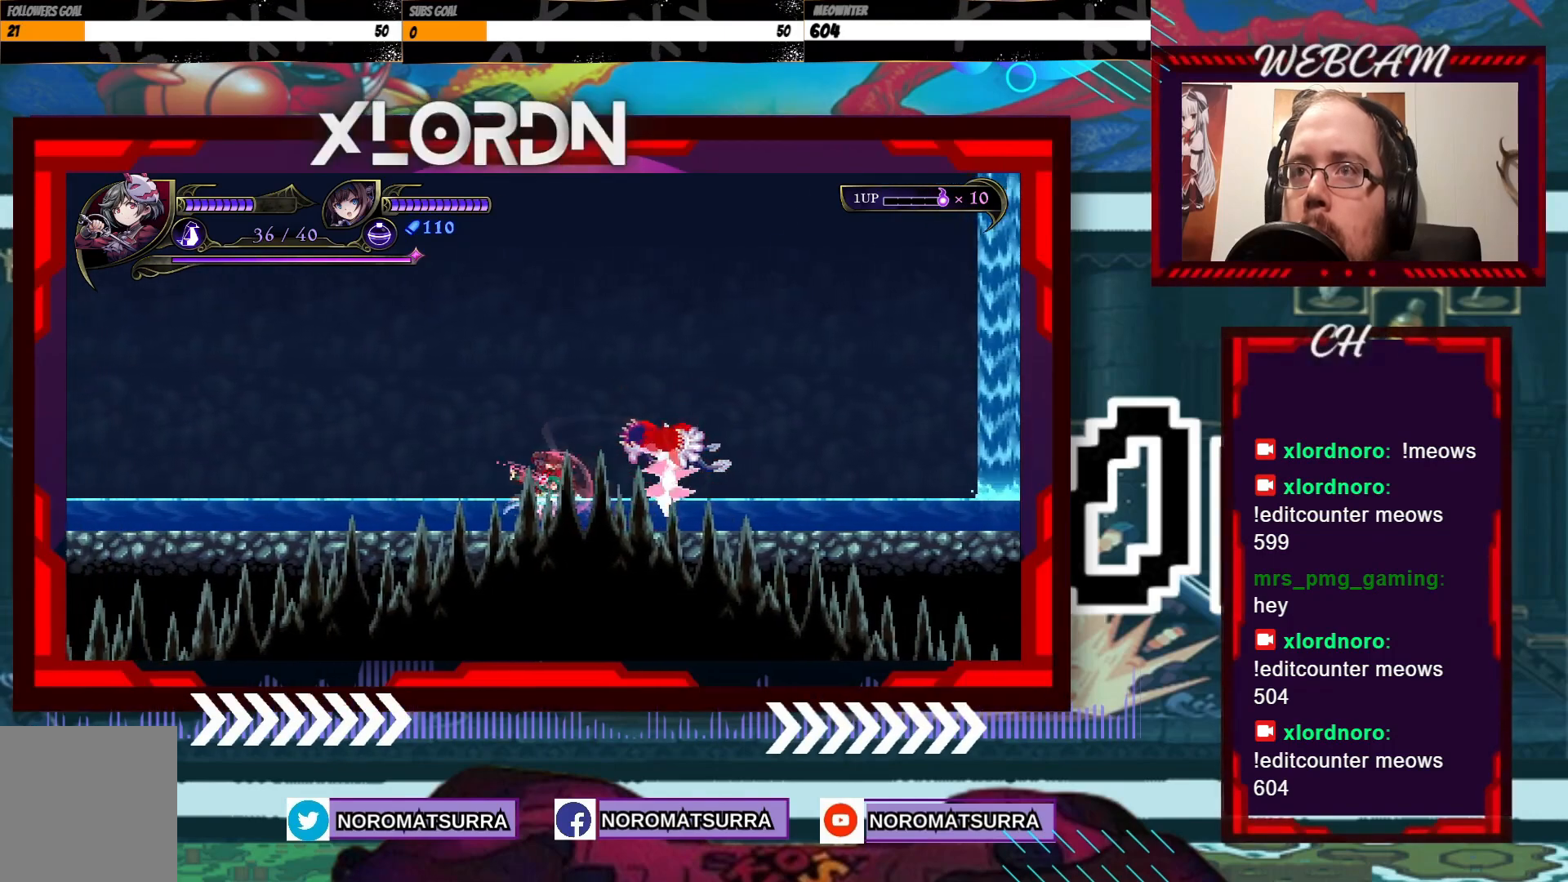
{"buttons": [], "left_stick": "right", "right_stick": "center", "events": []}
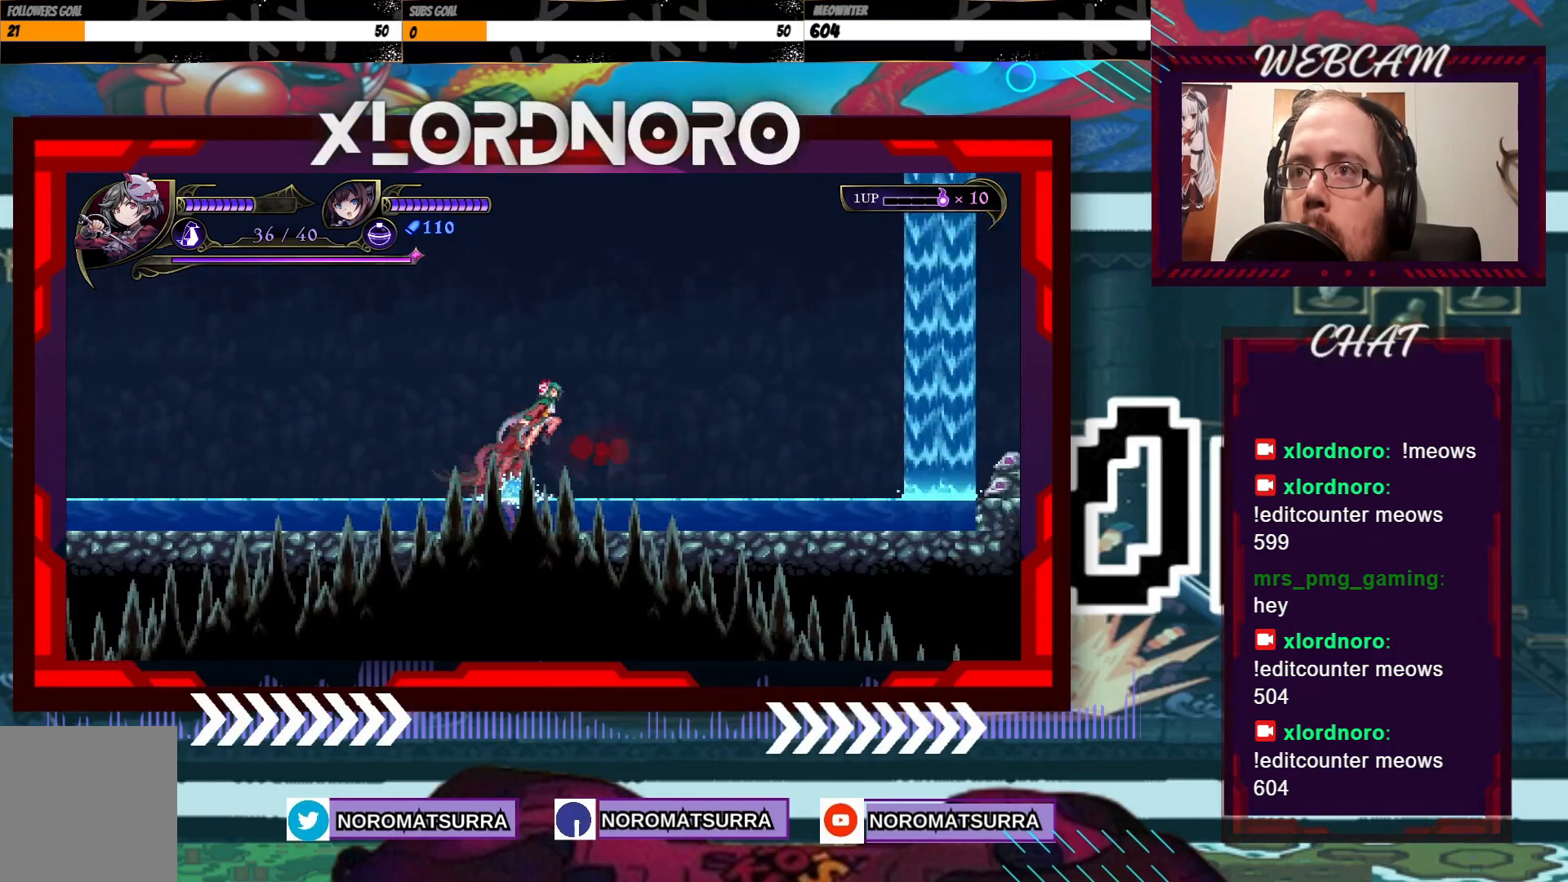
{"buttons": [], "left_stick": "right", "right_stick": "center", "events": []}
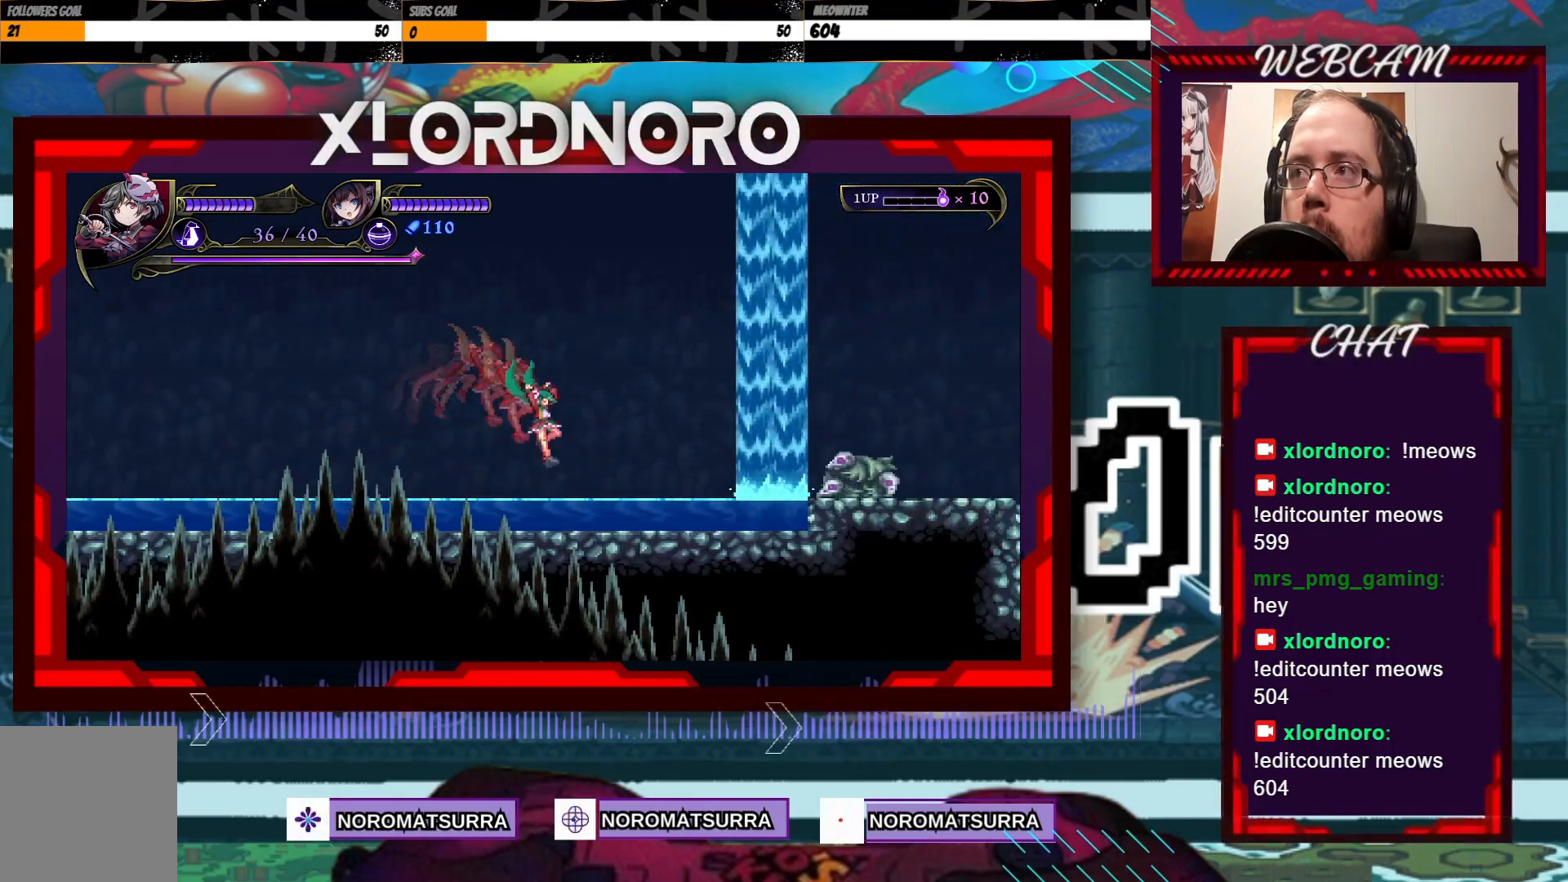
{"buttons": [], "left_stick": "right", "right_stick": "center", "events": []}
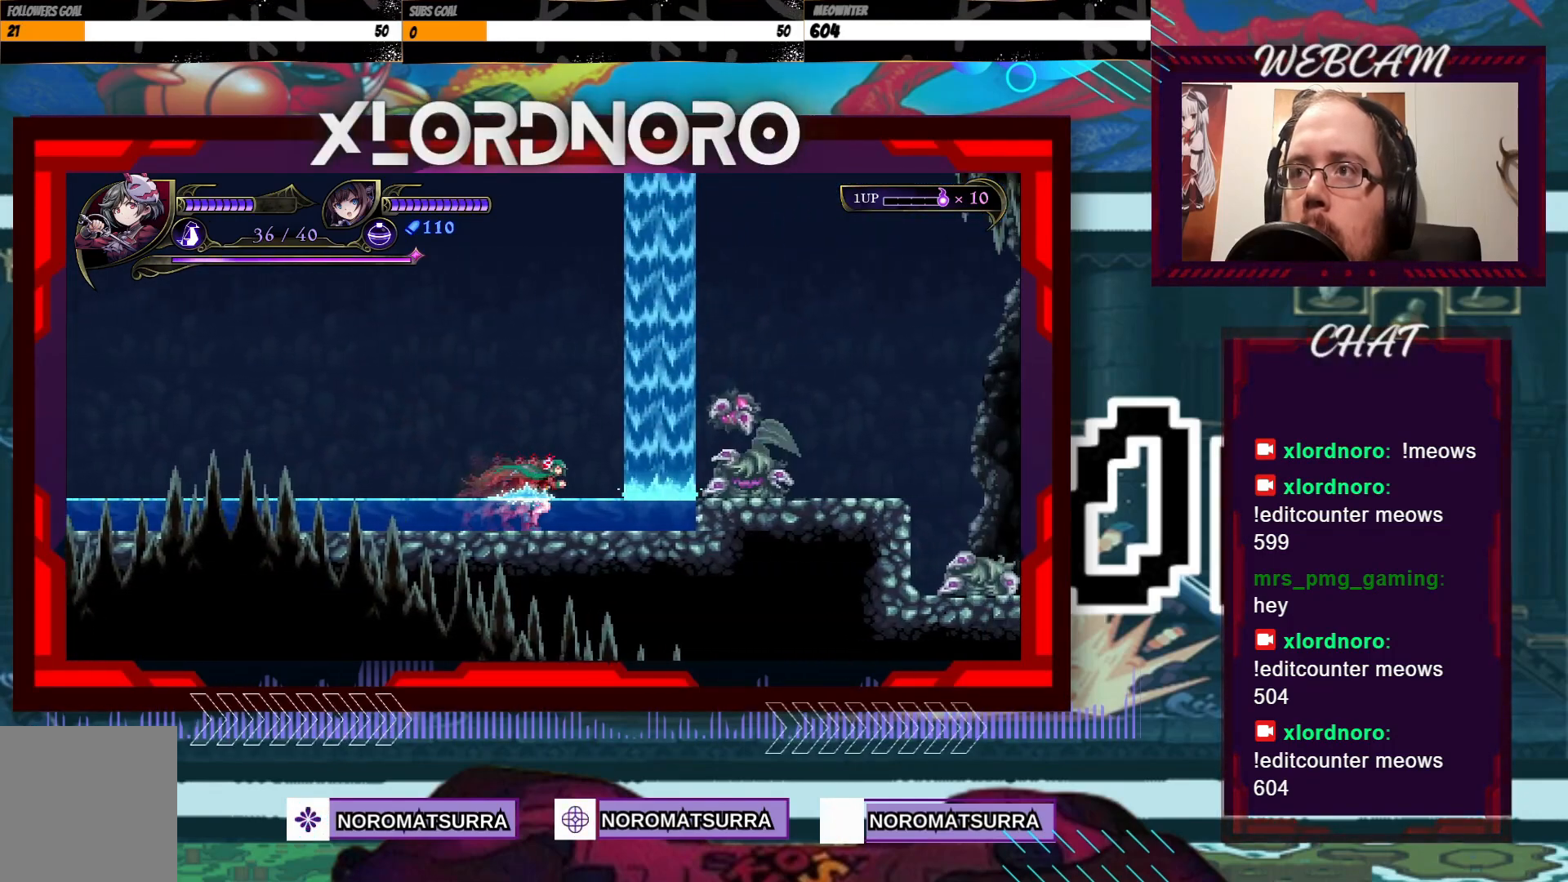
{"buttons": [], "left_stick": "right", "right_stick": "center", "events": []}
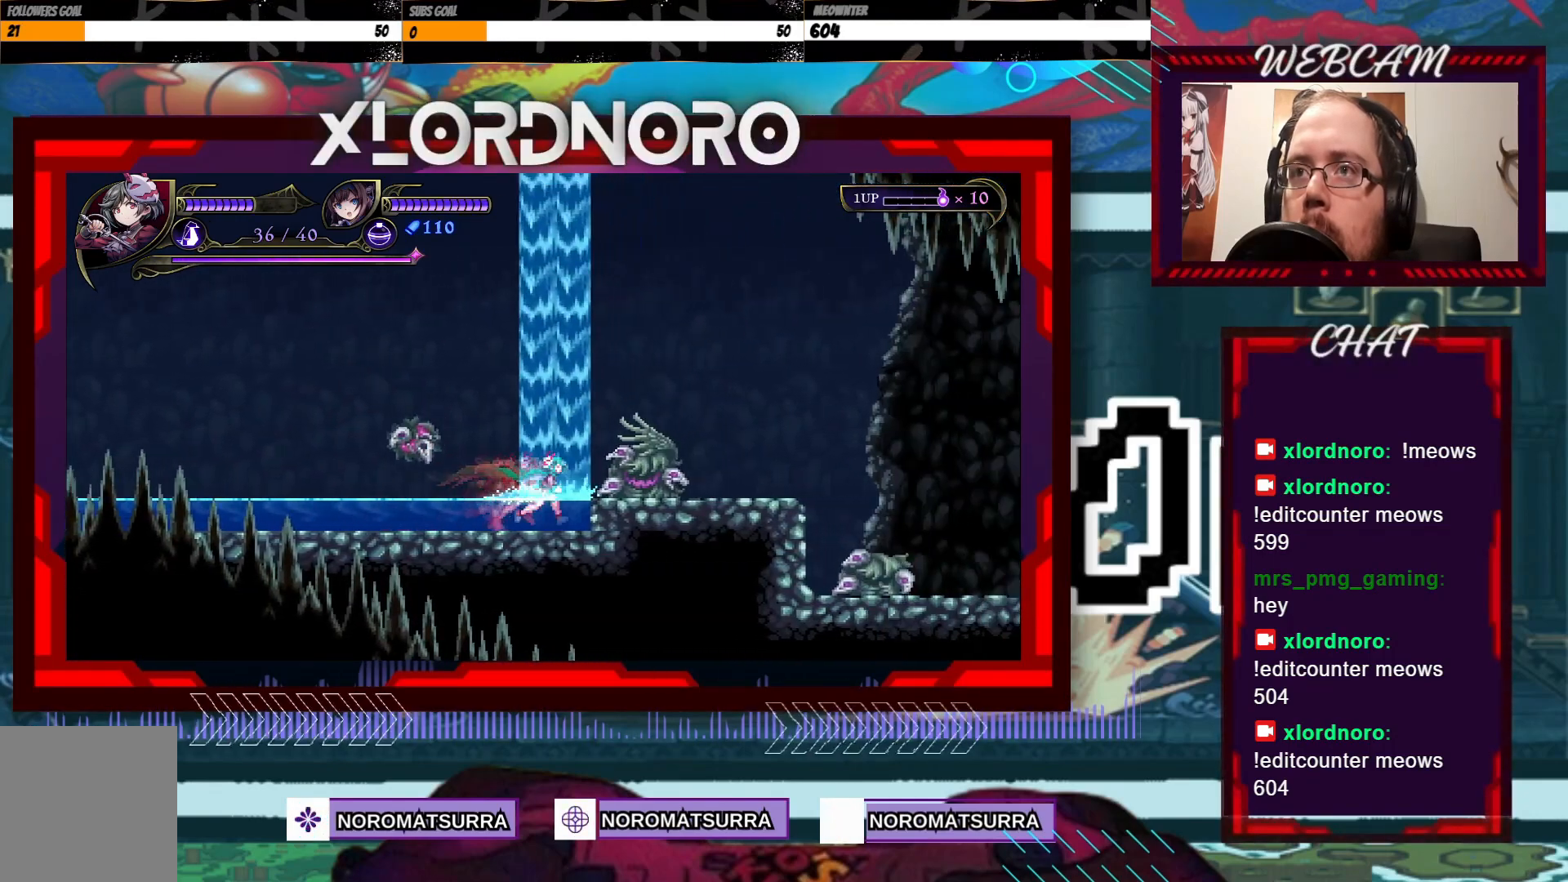
{"buttons": ["X"], "left_stick": "center", "right_stick": "center", "events": [[17, "X", "down"], [100, "X", "up"], [150, "left_stick", "center"], [167, "X", "down"], [267, "X", "up"], [317, "X", "down"], [417, "X", "up"], [467, "X", "down"]]}
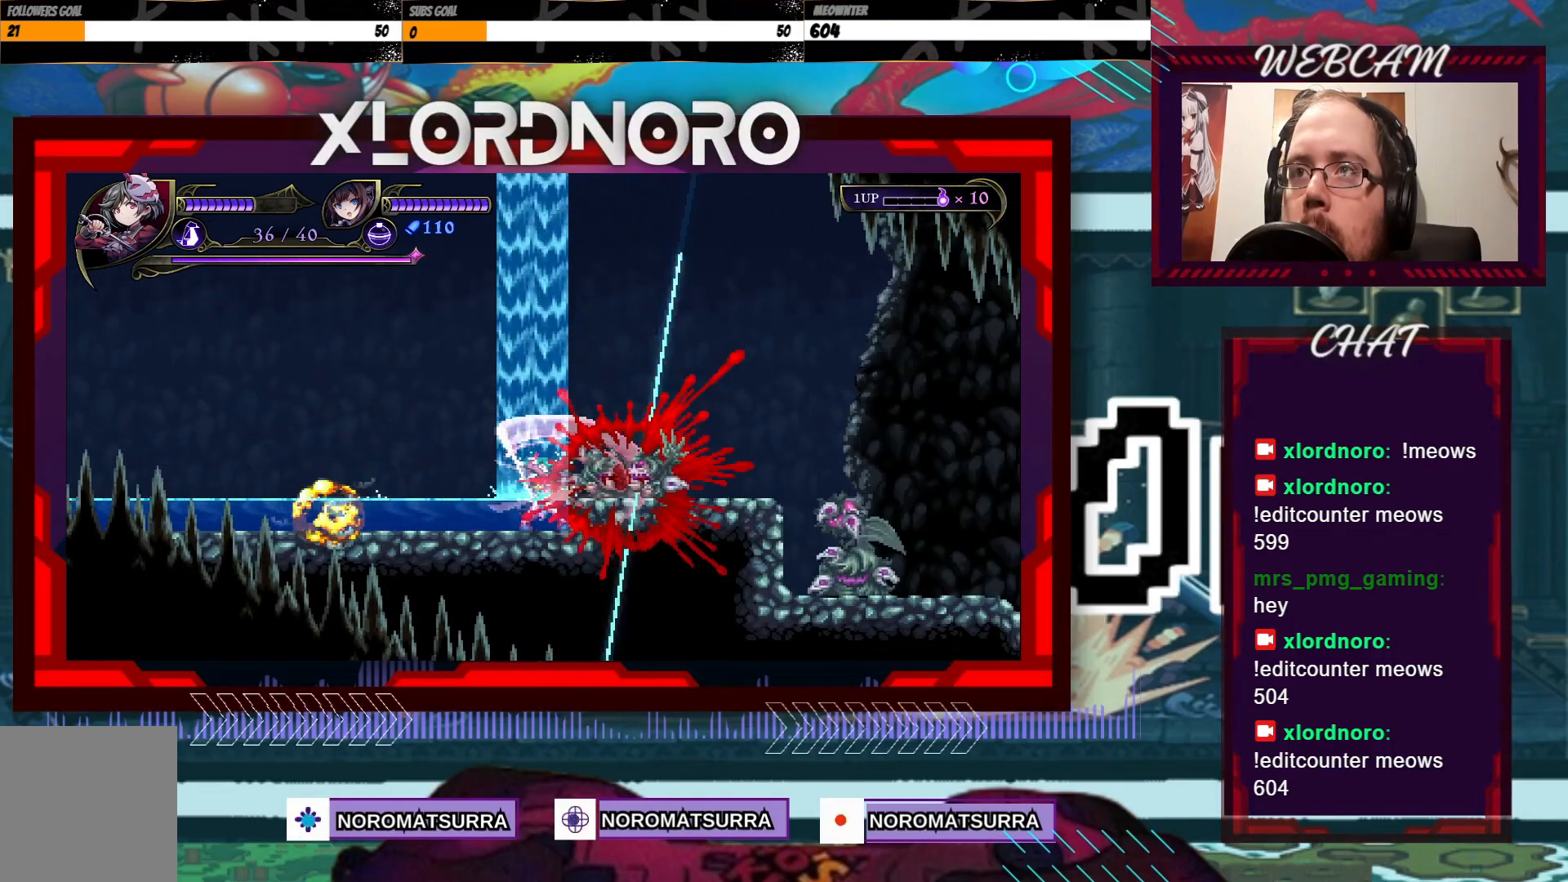
{"buttons": [], "left_stick": "center", "right_stick": "center", "events": [[50, "X", "up"], [117, "X", "down"], [217, "X", "up"]]}
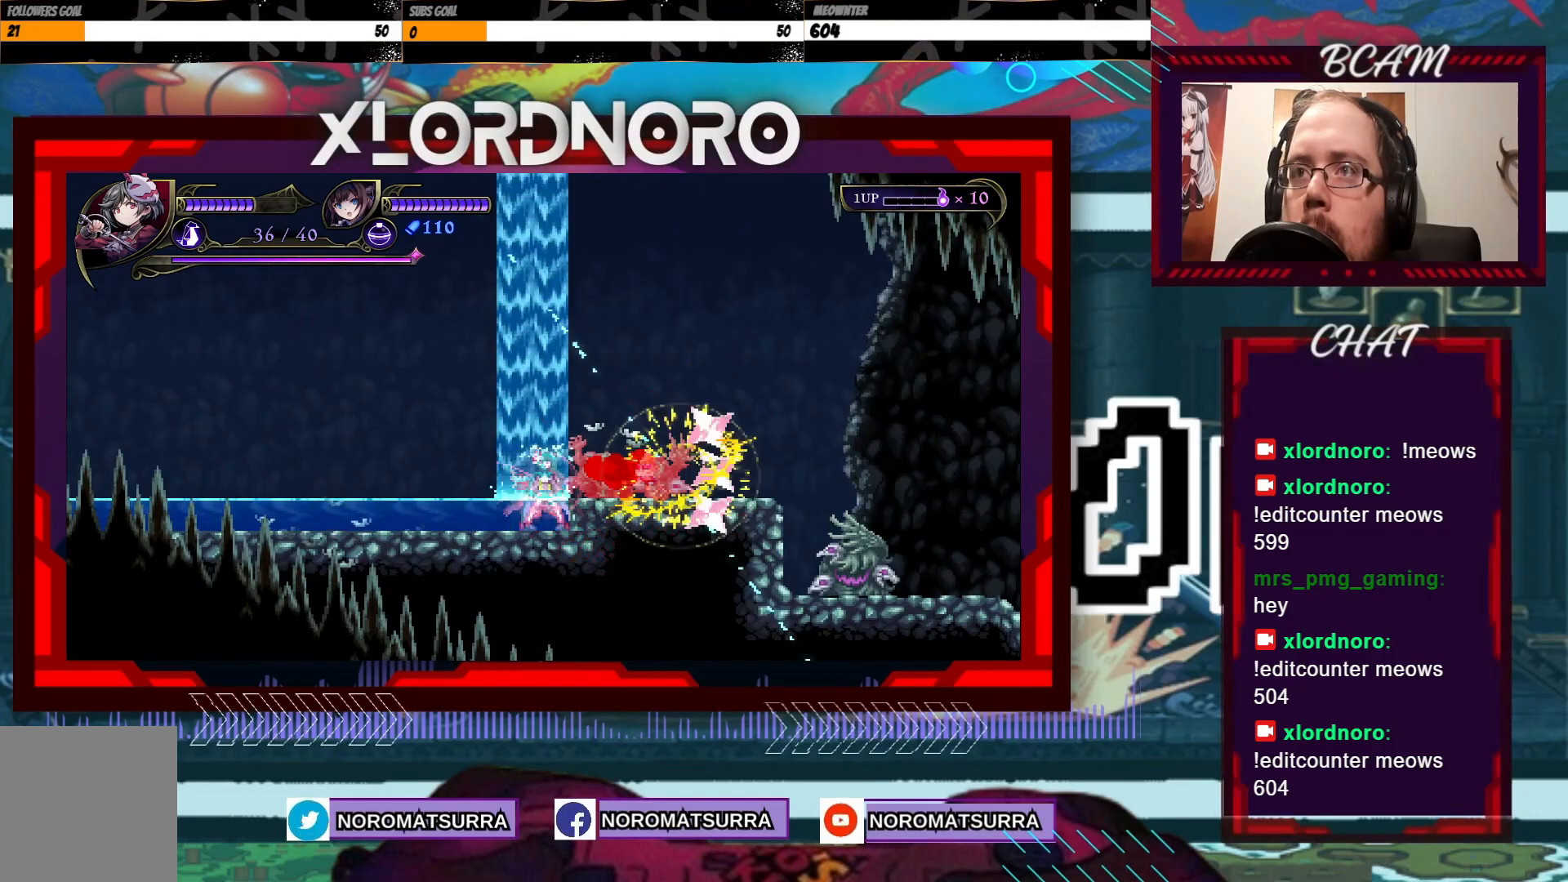
{"buttons": [], "left_stick": "center", "right_stick": "center", "events": [[67, "X", "down"], [167, "X", "up"]]}
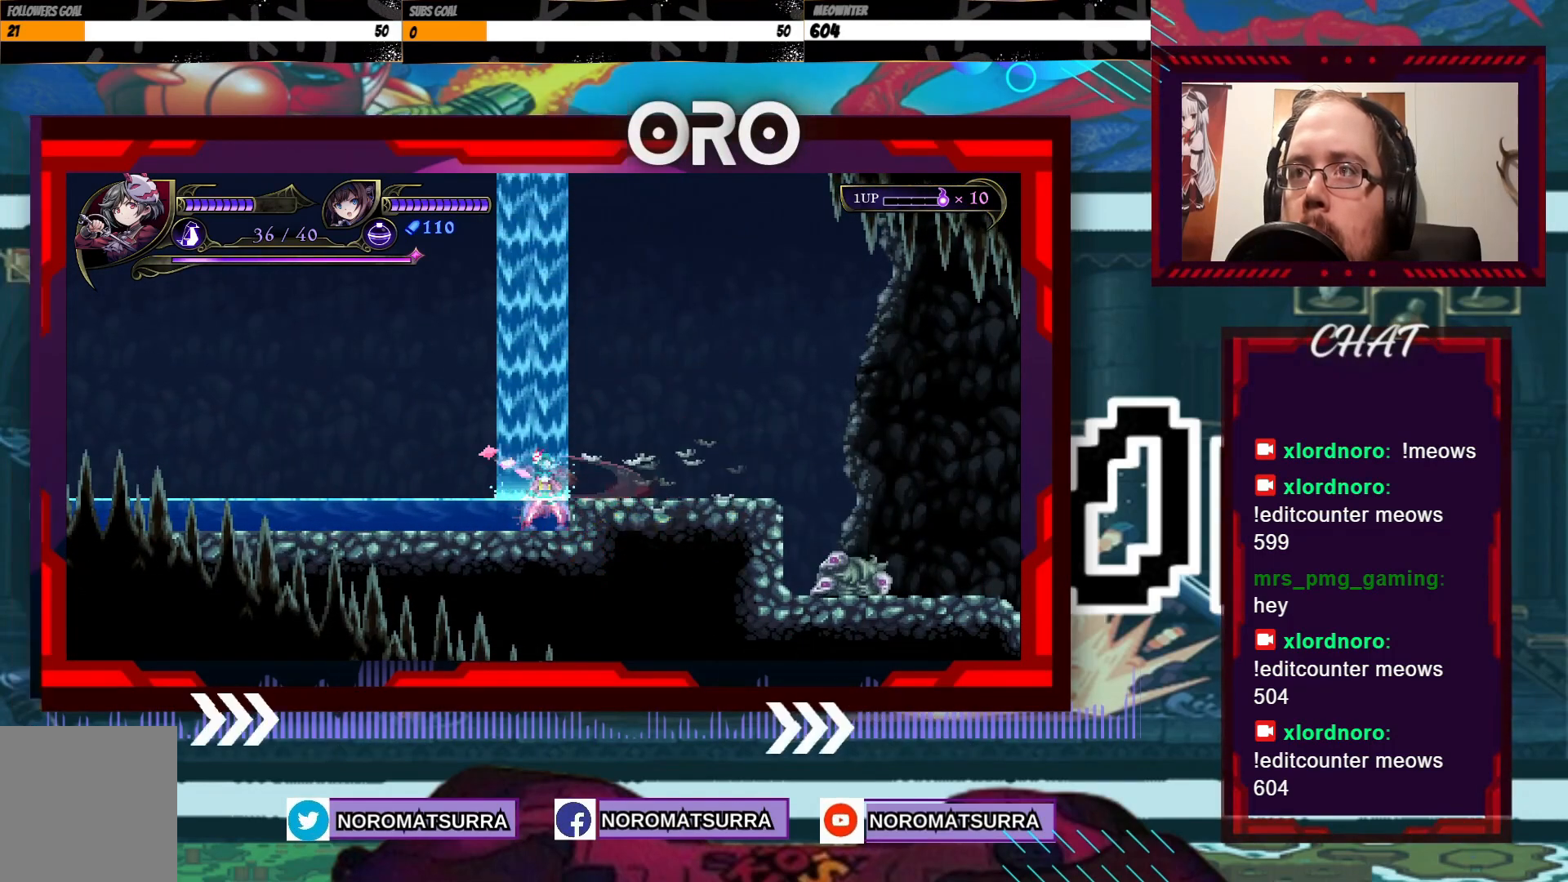
{"buttons": [], "left_stick": "right", "right_stick": "center", "events": [[17, "A", "down"], [50, "left_stick", "right"], [117, "A", "up"]]}
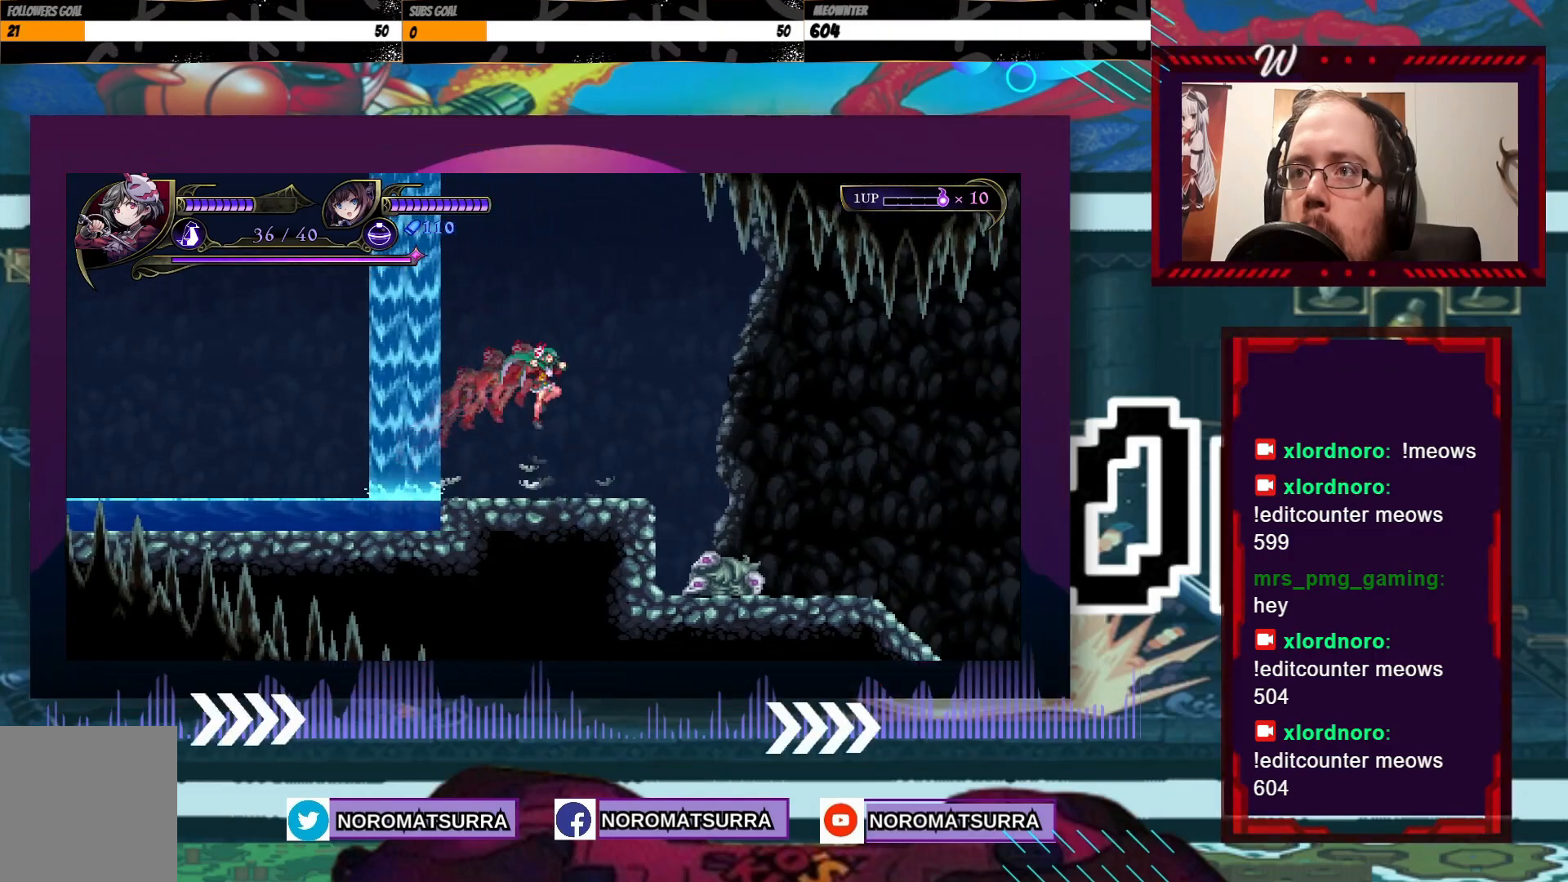
{"buttons": [], "left_stick": "right", "right_stick": "center", "events": [[300, "A", "down"], [400, "A", "up"]]}
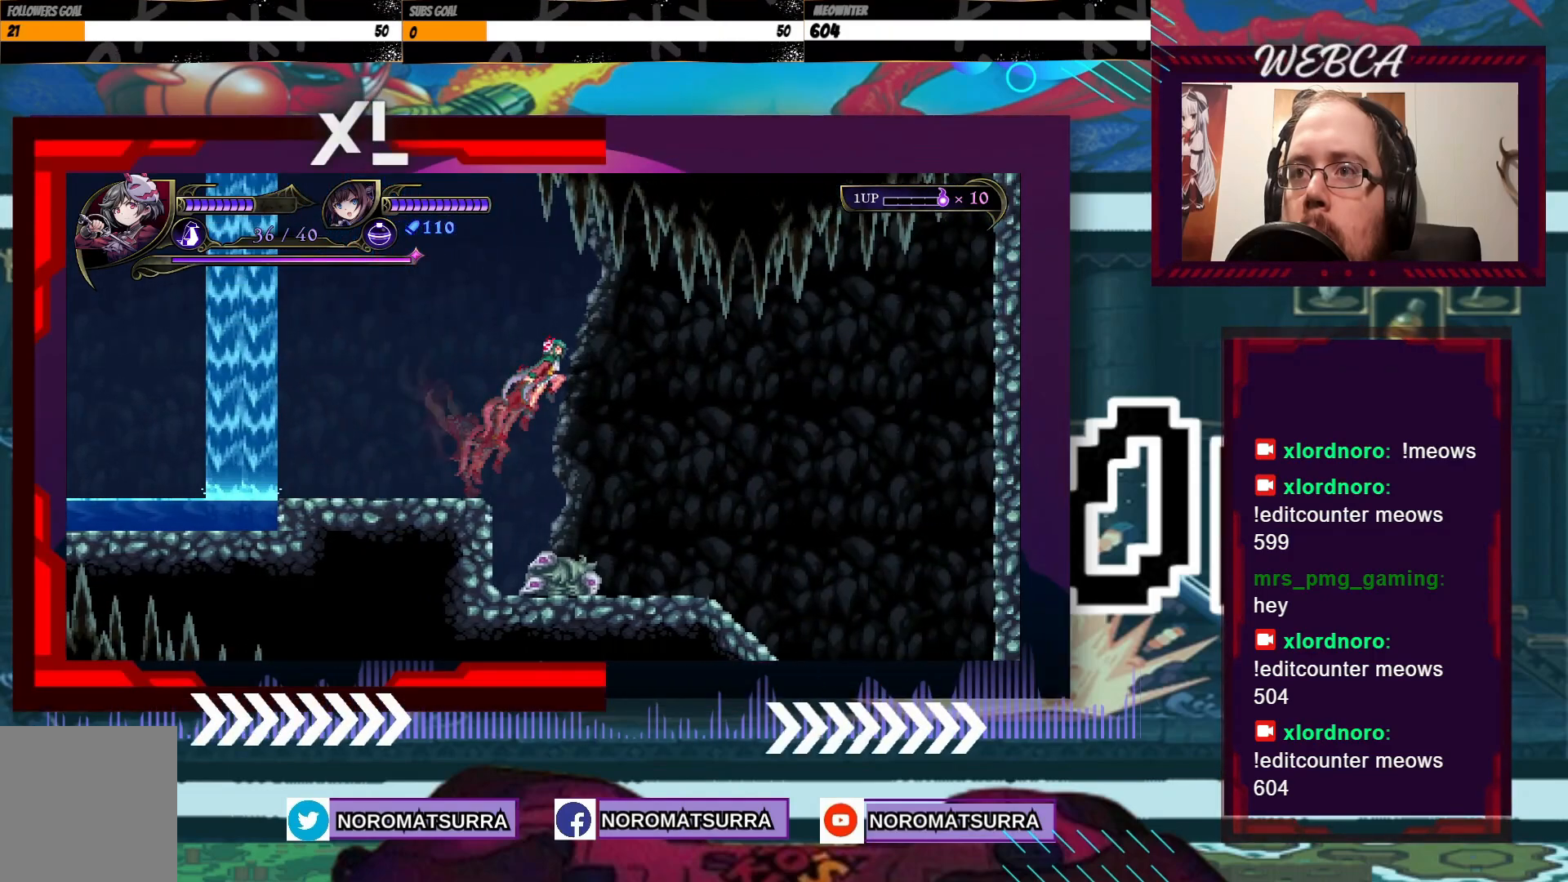
{"buttons": [], "left_stick": "left", "right_stick": "center", "events": [[367, "left_stick", "center"], [417, "left_stick", "left"]]}
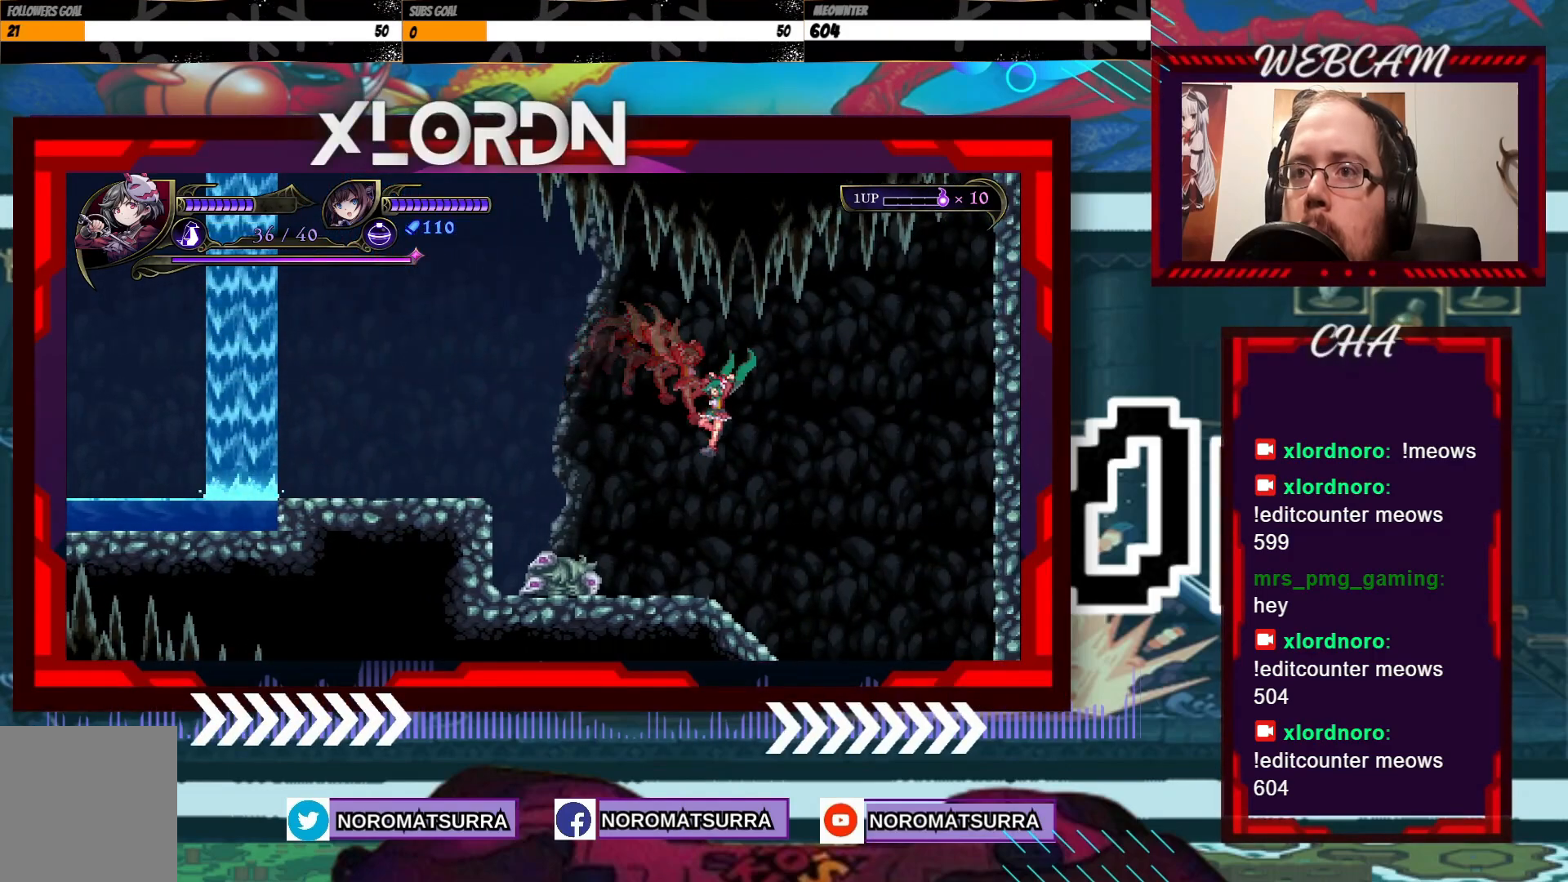
{"buttons": [], "left_stick": "down", "right_stick": "center", "events": [[367, "left_stick", "down"], [400, "X", "down"], [500, "X", "up"]]}
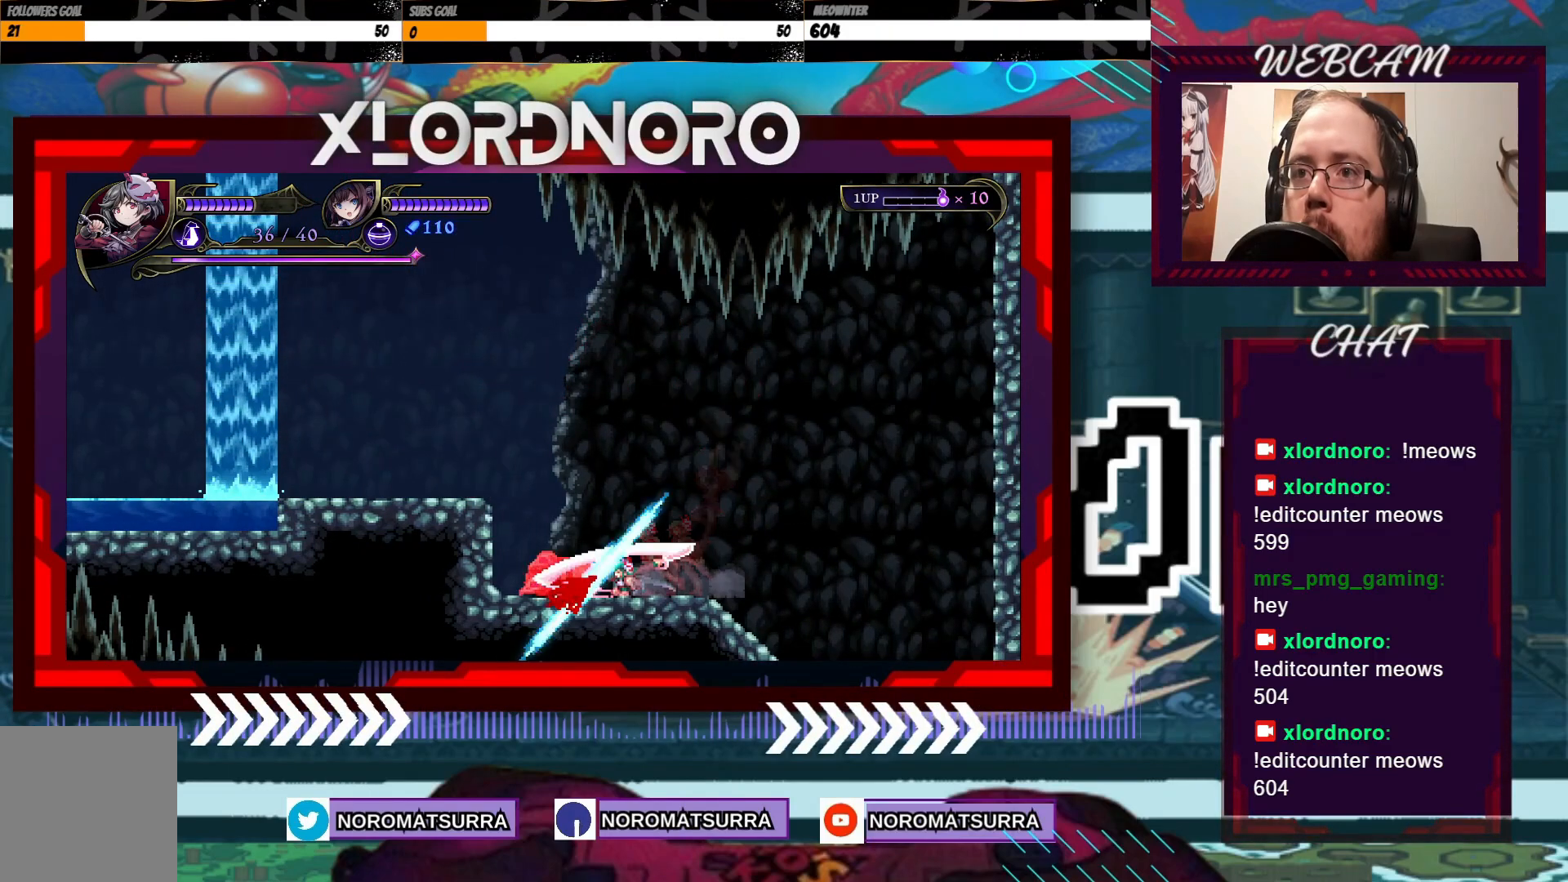
{"buttons": [], "left_stick": "down", "right_stick": "center", "events": [[67, "X", "down"], [167, "X", "up"], [250, "X", "down"], [317, "X", "up"], [417, "X", "down"], [500, "X", "up"]]}
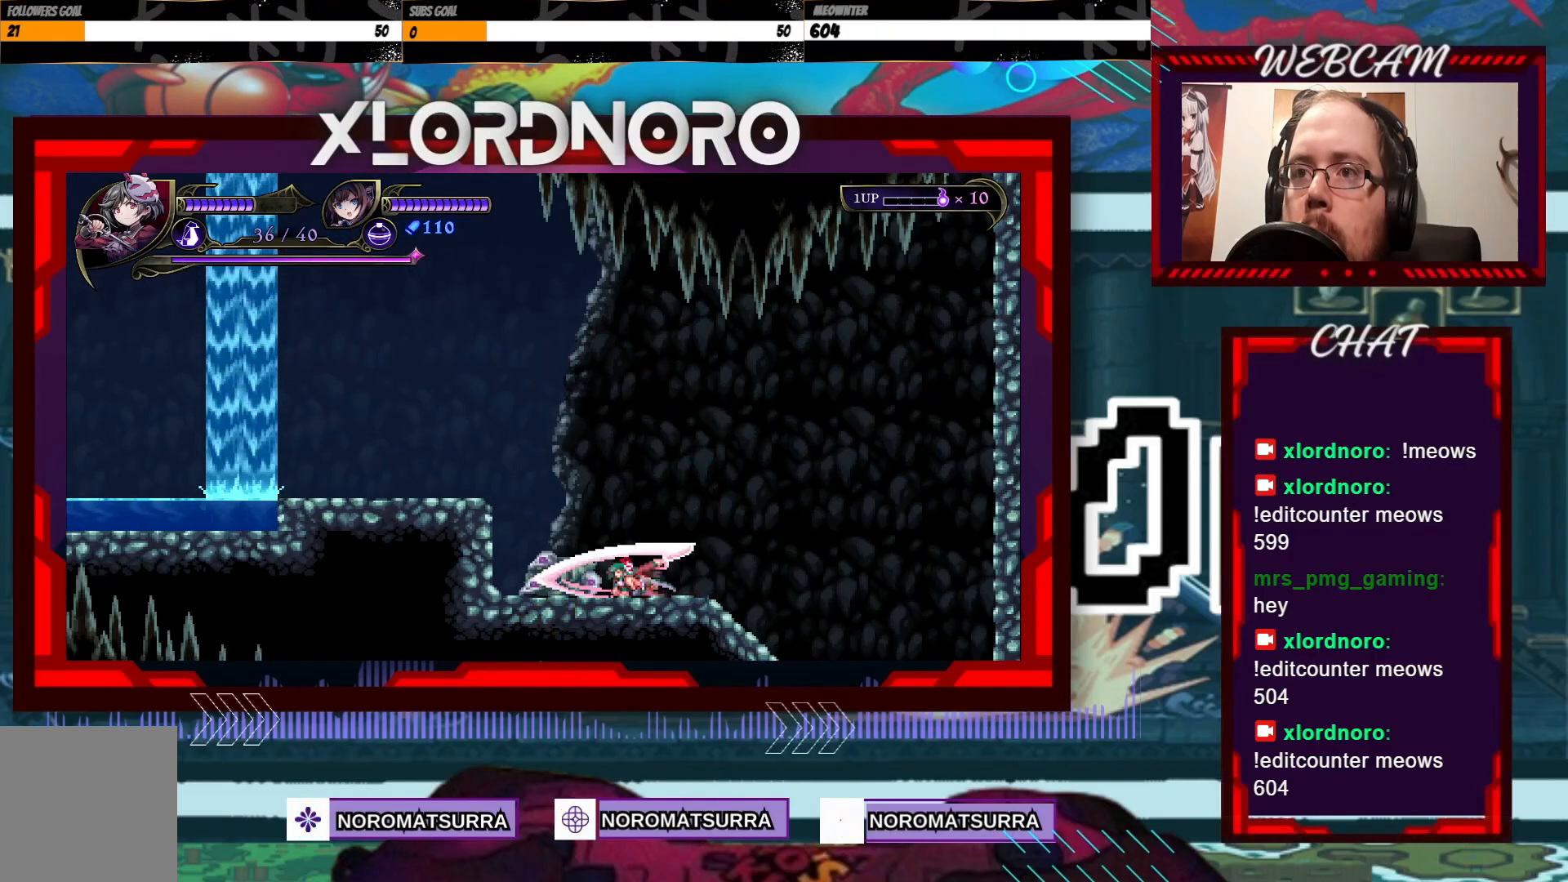
{"buttons": [], "left_stick": "down", "right_stick": "center", "events": [[67, "X", "down"], [167, "X", "up"], [267, "X", "down"], [367, "X", "up"]]}
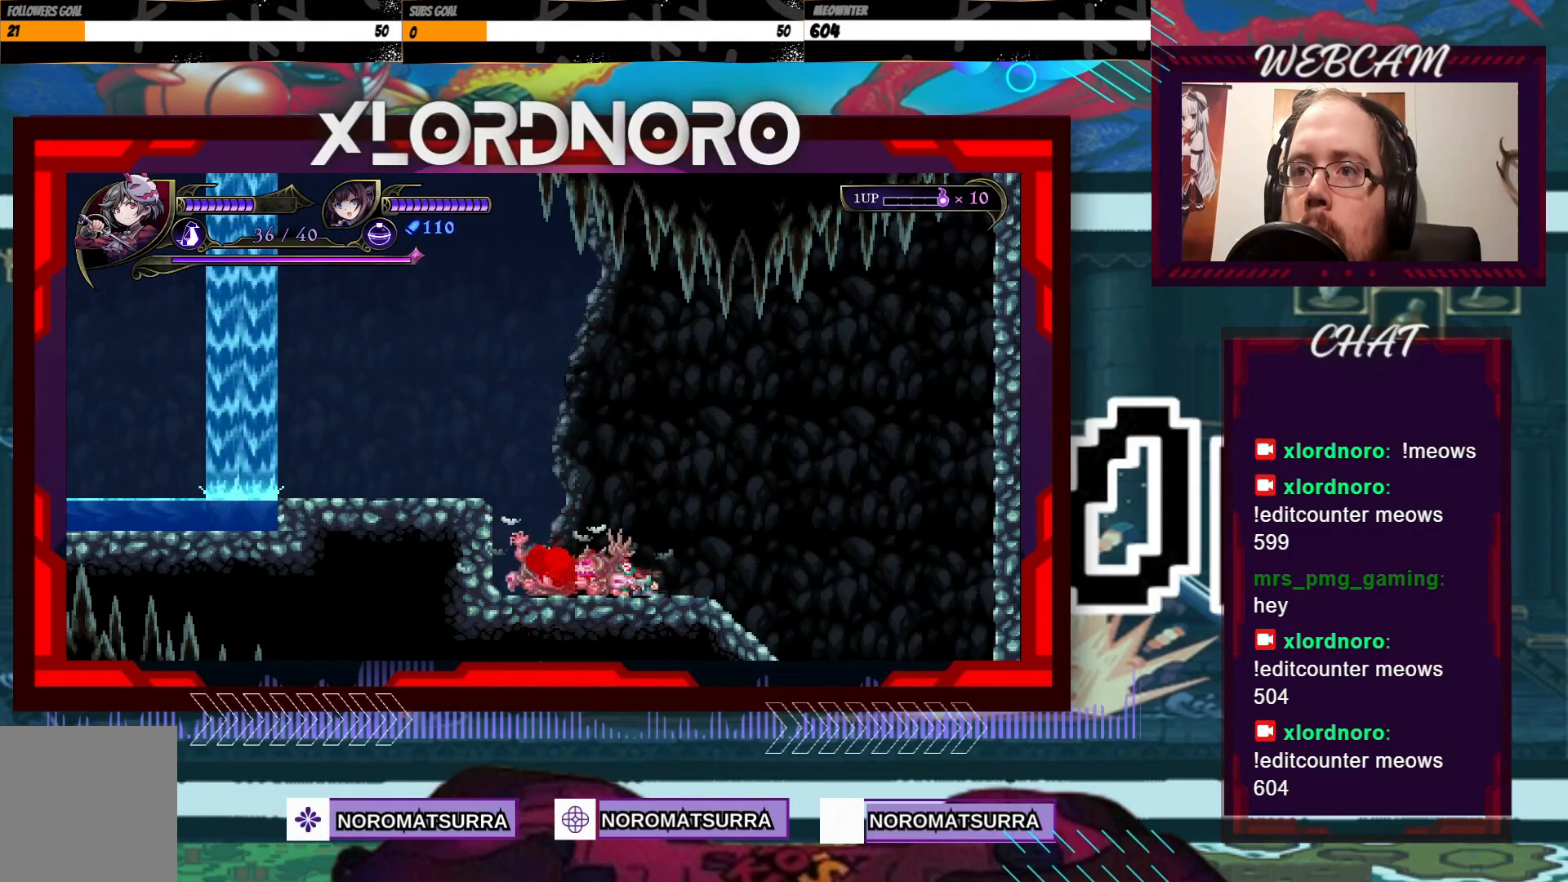
{"buttons": [], "left_stick": "right", "right_stick": "center", "events": [[17, "left_stick", "center"], [167, "left_stick", "left"], [417, "left_stick", "center"], [467, "left_stick", "right"]]}
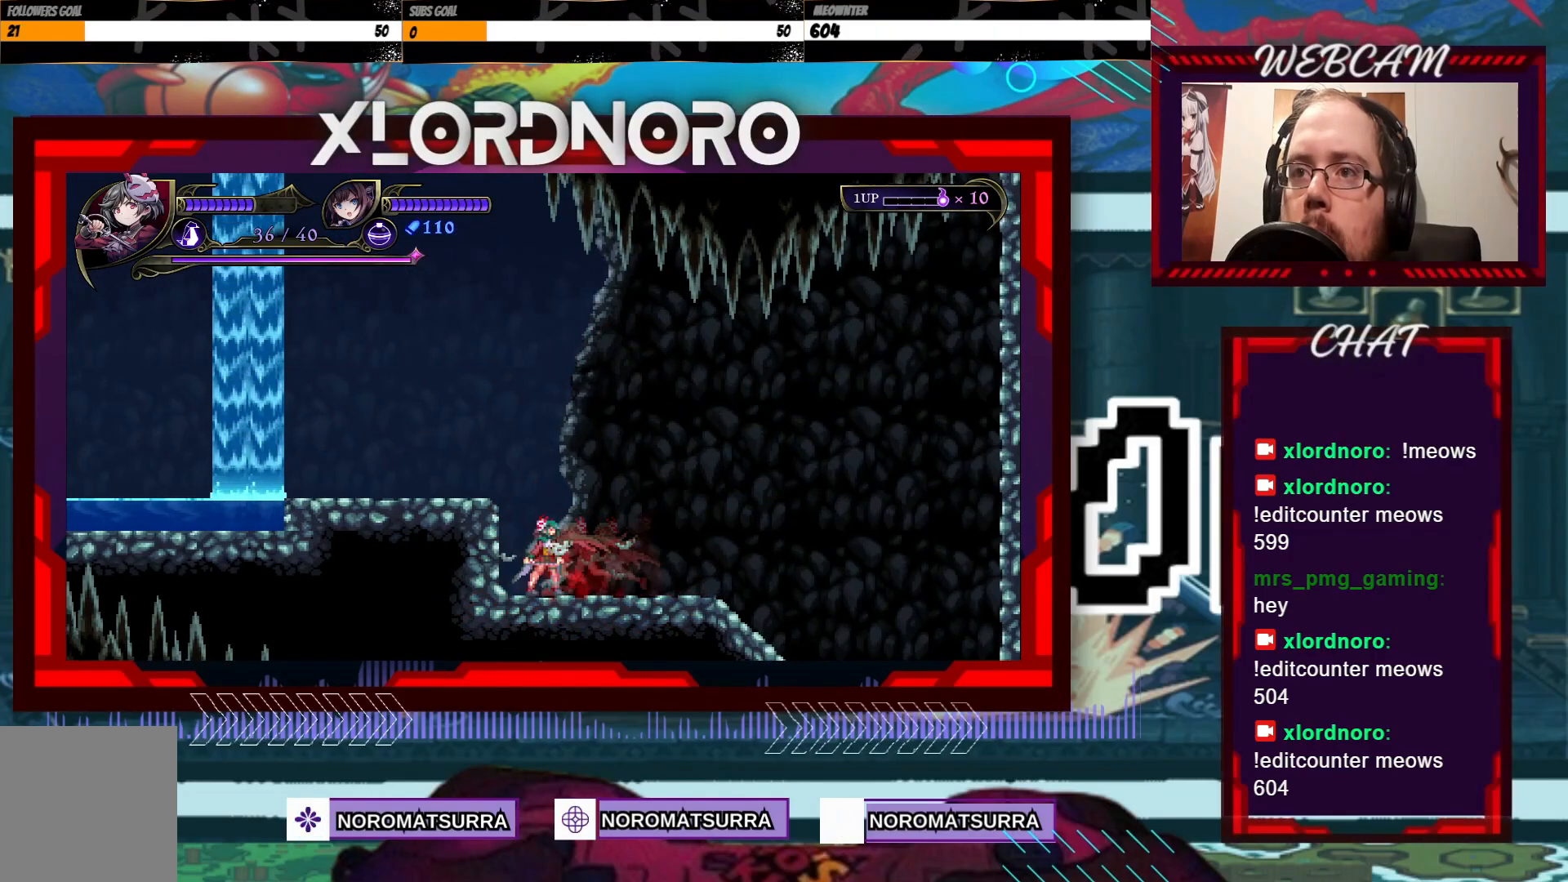
{"buttons": [], "left_stick": "right", "right_stick": "center", "events": []}
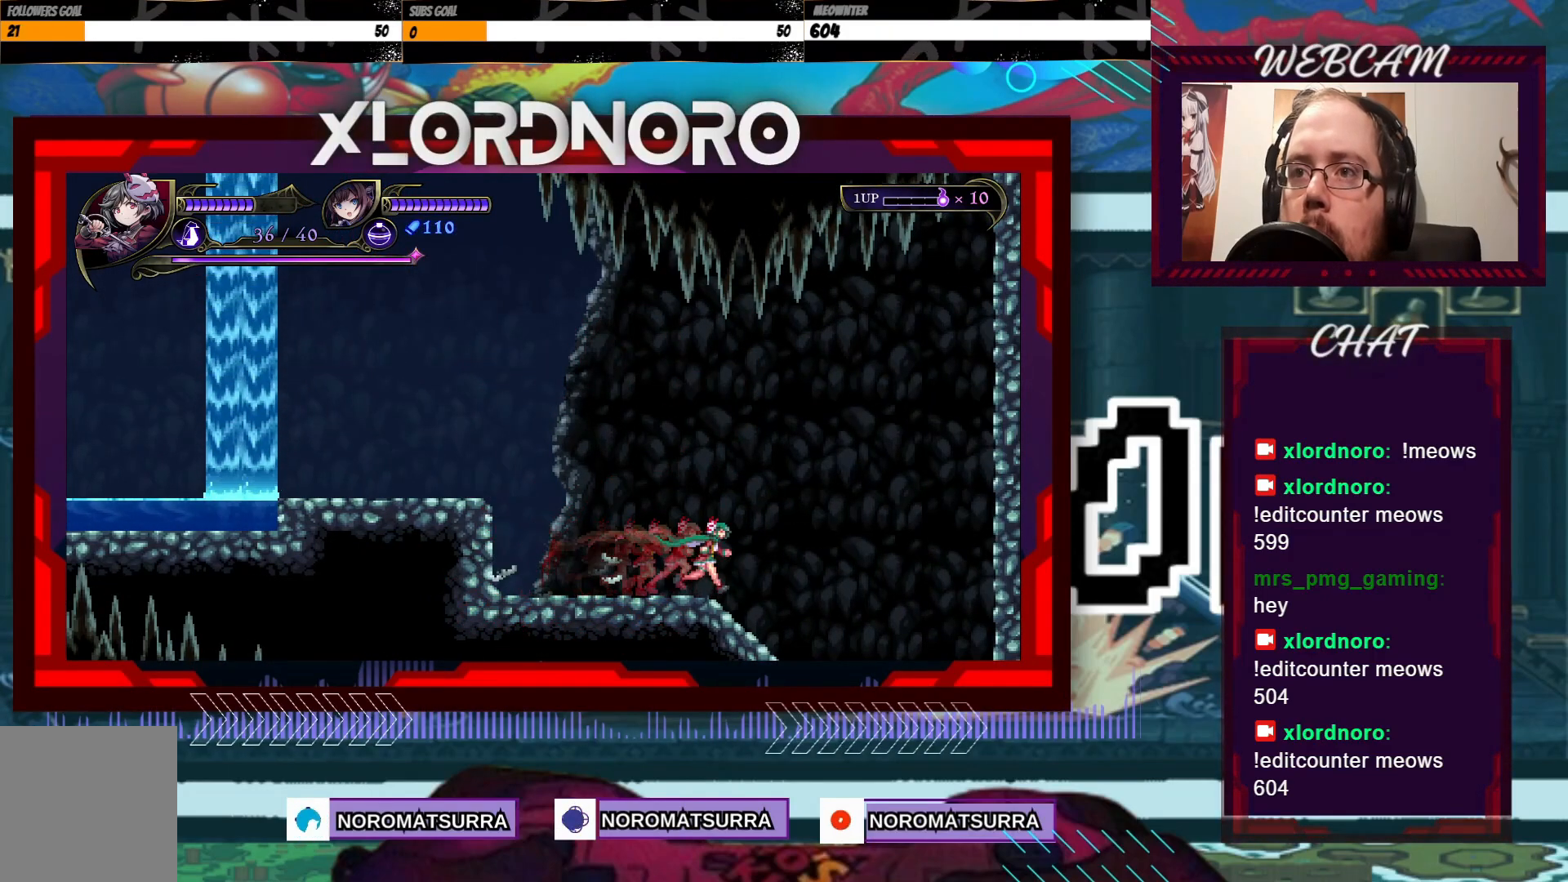
{"buttons": [], "left_stick": "right", "right_stick": "center", "events": []}
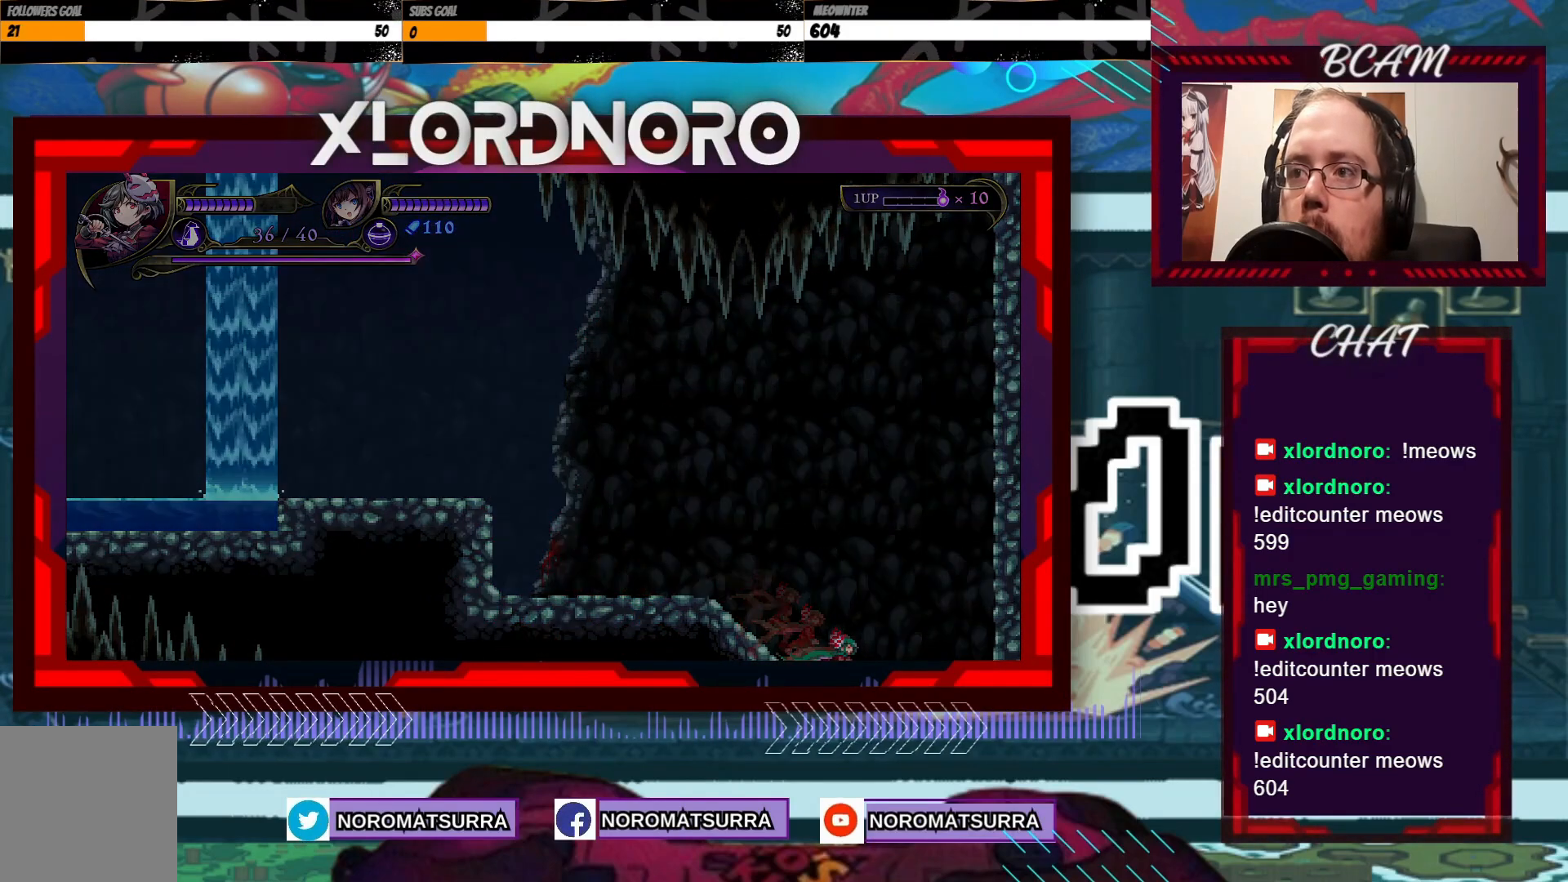
{"buttons": [], "left_stick": "center", "right_stick": "center", "events": [[367, "left_stick", "center"]]}
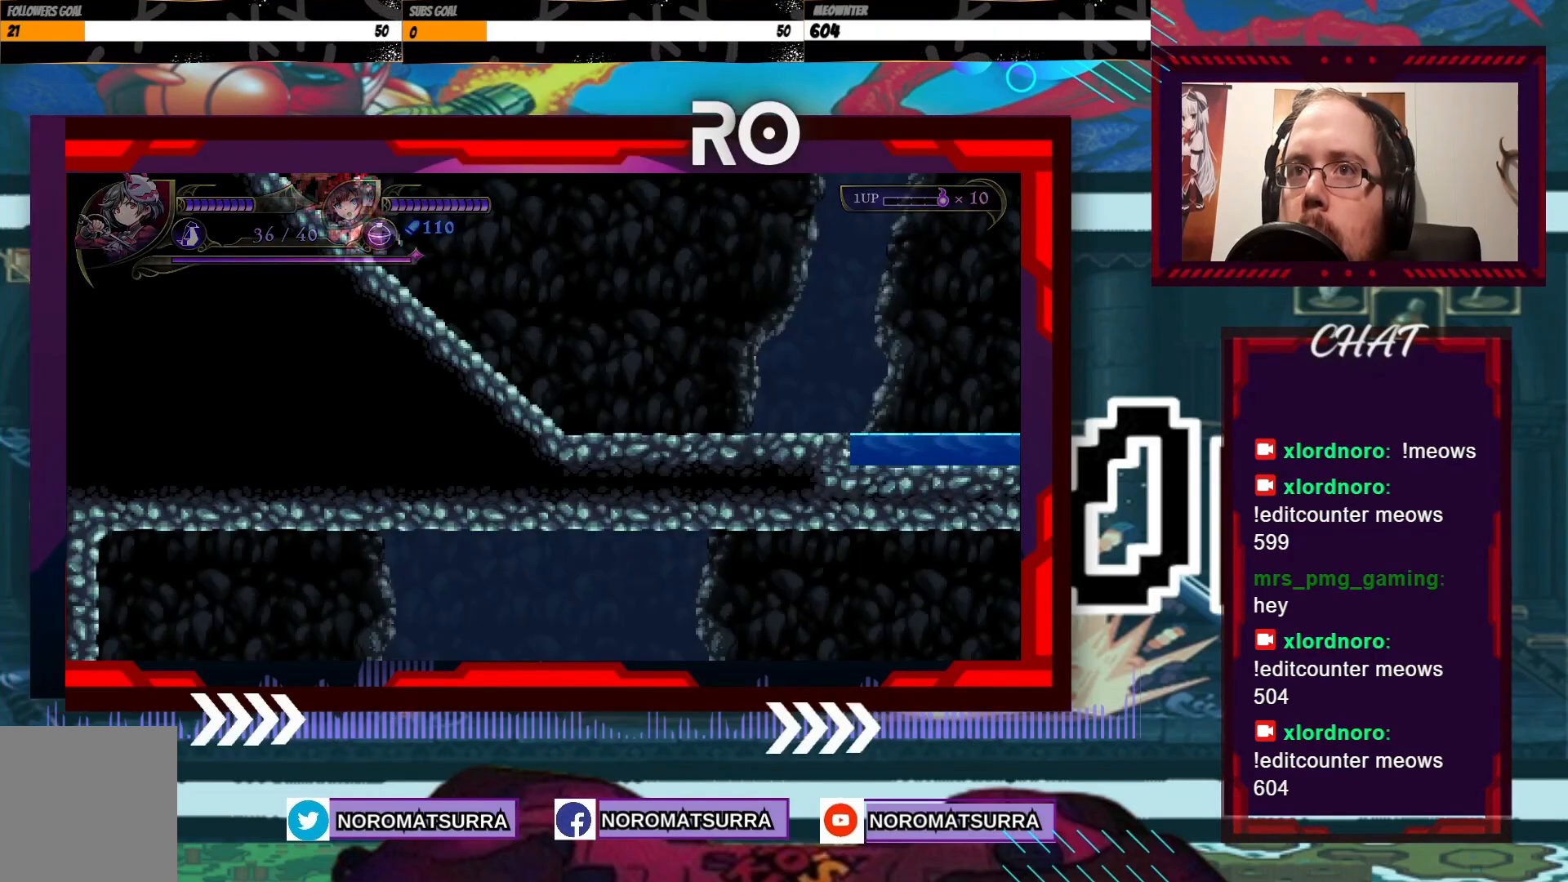
{"buttons": [], "left_stick": "right", "right_stick": "center", "events": [[17, "left_stick", "right"]]}